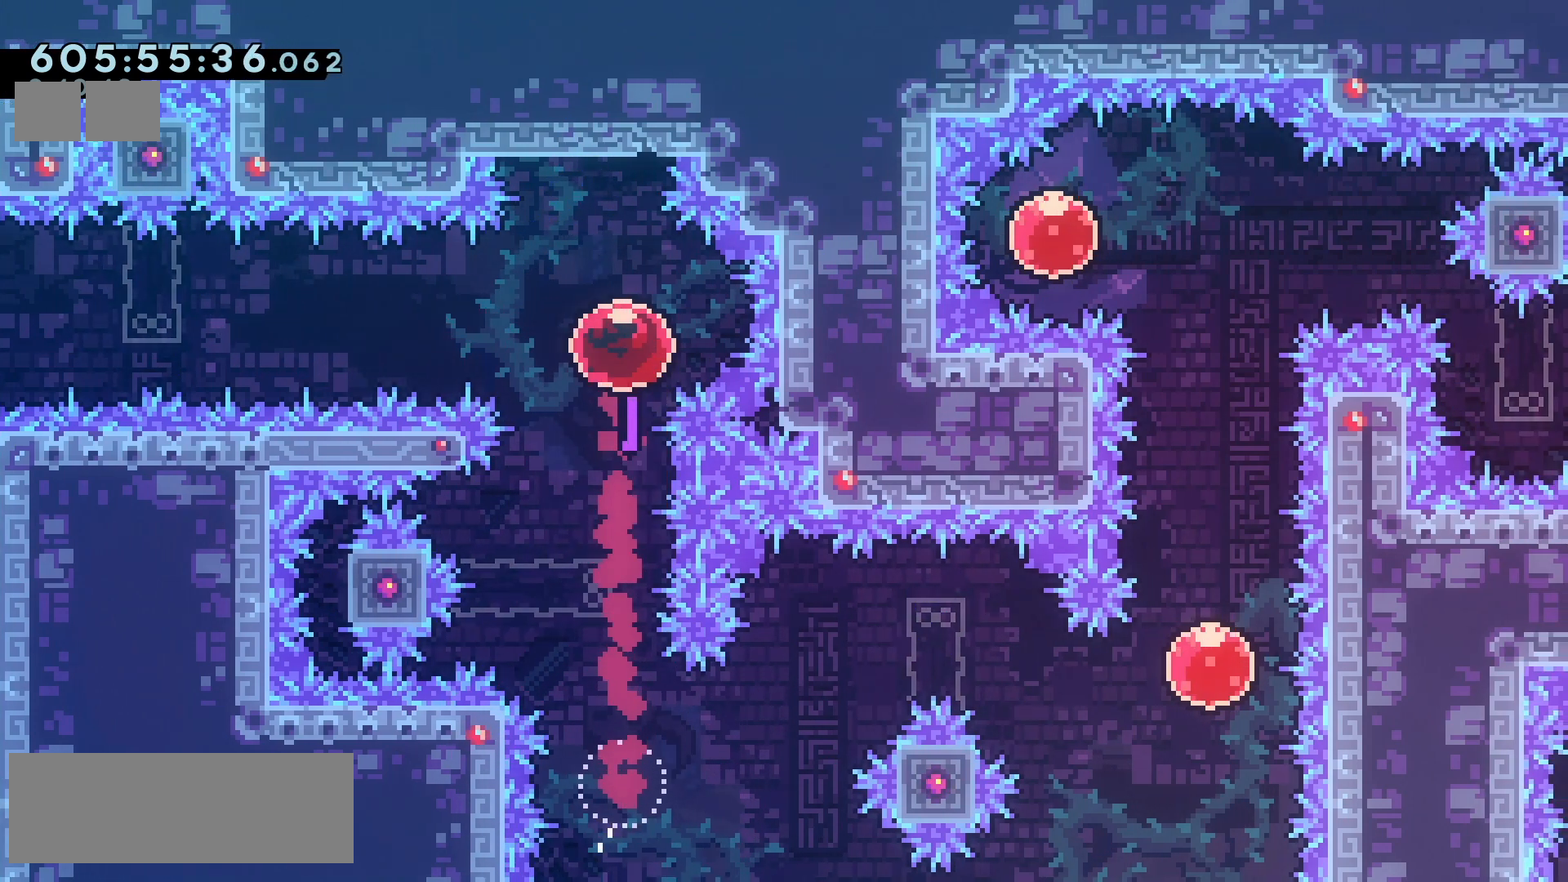
Gameplay with keyboard; each line is a JSON object with the keys held at the frame after it. "events" lists presses ("down") and releases ("up") of "climb", "climb2", "dash", "demo", "down", "grab", "jump", "jump2", "left", "pause", "right" and "up" between this image and that frame as [ms after this image, input, new state], when the widget could be followed in between. No other keys are recorded. Mouse input is not recorded. Key names are as the overlay labels them; some are game actions (e.g. jump) rather than physical keys.
{"keys": ["jump2"], "events": []}
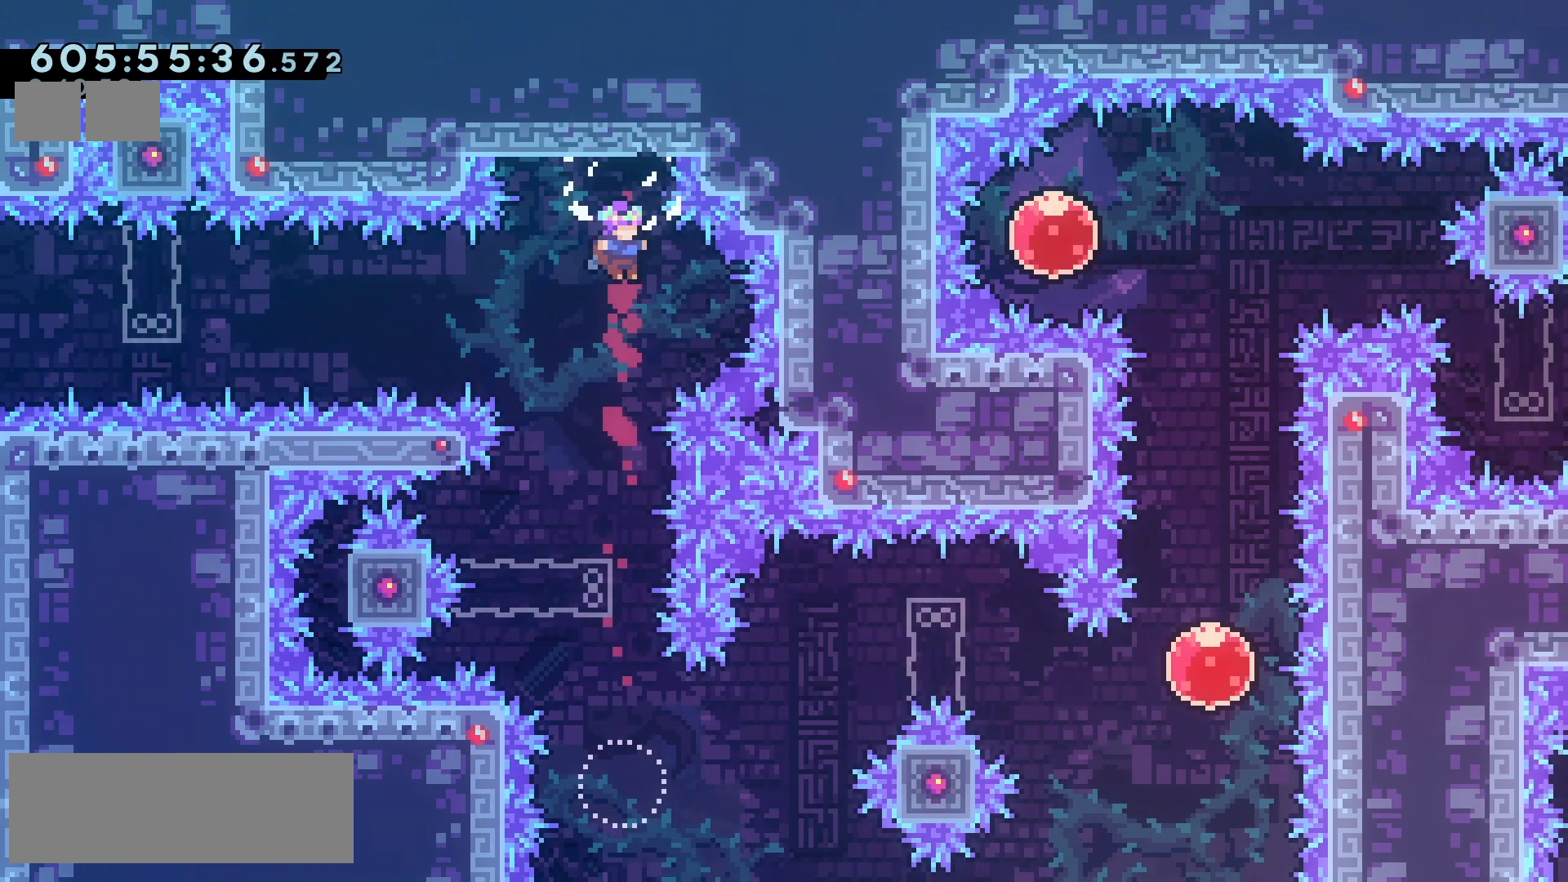
{"keys": ["jump2"], "events": []}
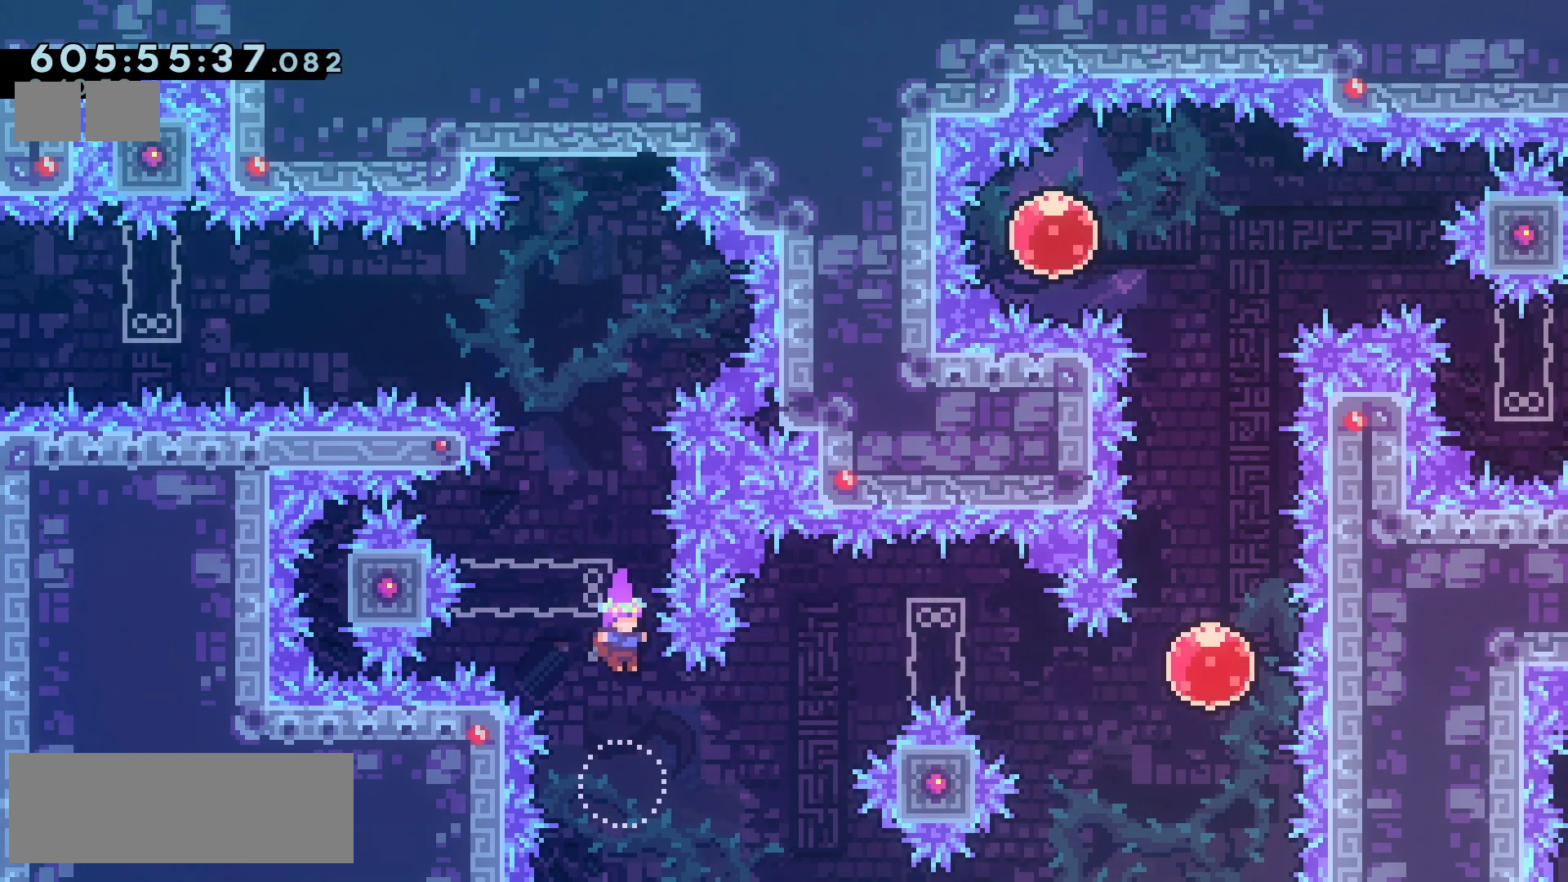
{"keys": ["jump2", "right"], "events": [[17, "down", "down"], [50, "dash", "down"], [133, "dash", "up"], [183, "down", "up"], [217, "right", "down"], [250, "dash", "down"], [350, "dash", "up"]]}
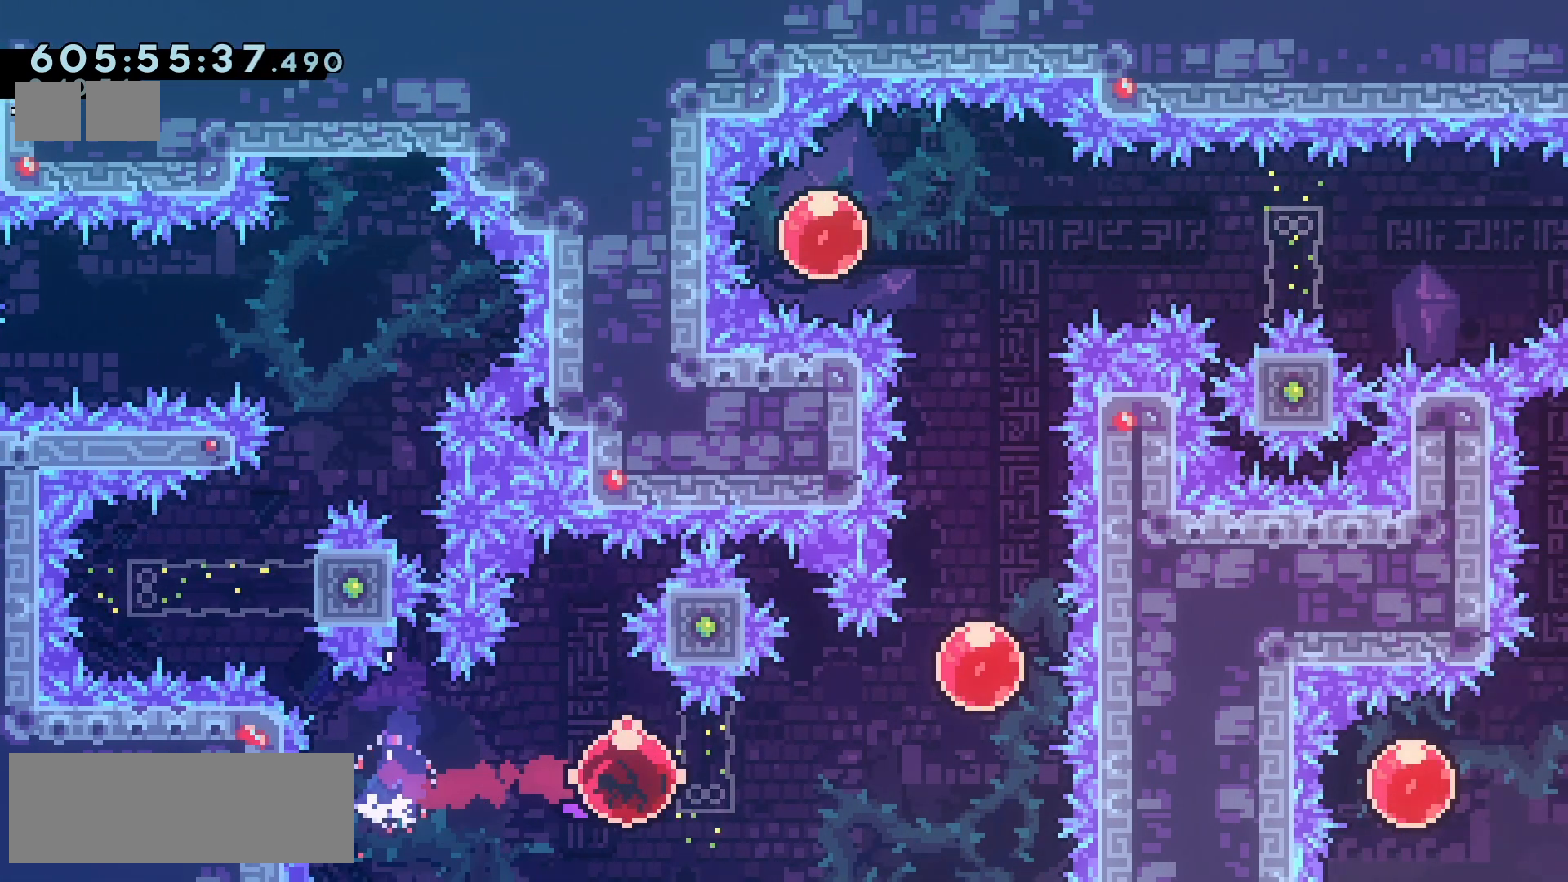
{"keys": ["dash", "jump2", "up"], "events": [[217, "up", "down"], [283, "dash", "down"], [283, "right", "up"], [383, "dash", "up"], [483, "dash", "down"]]}
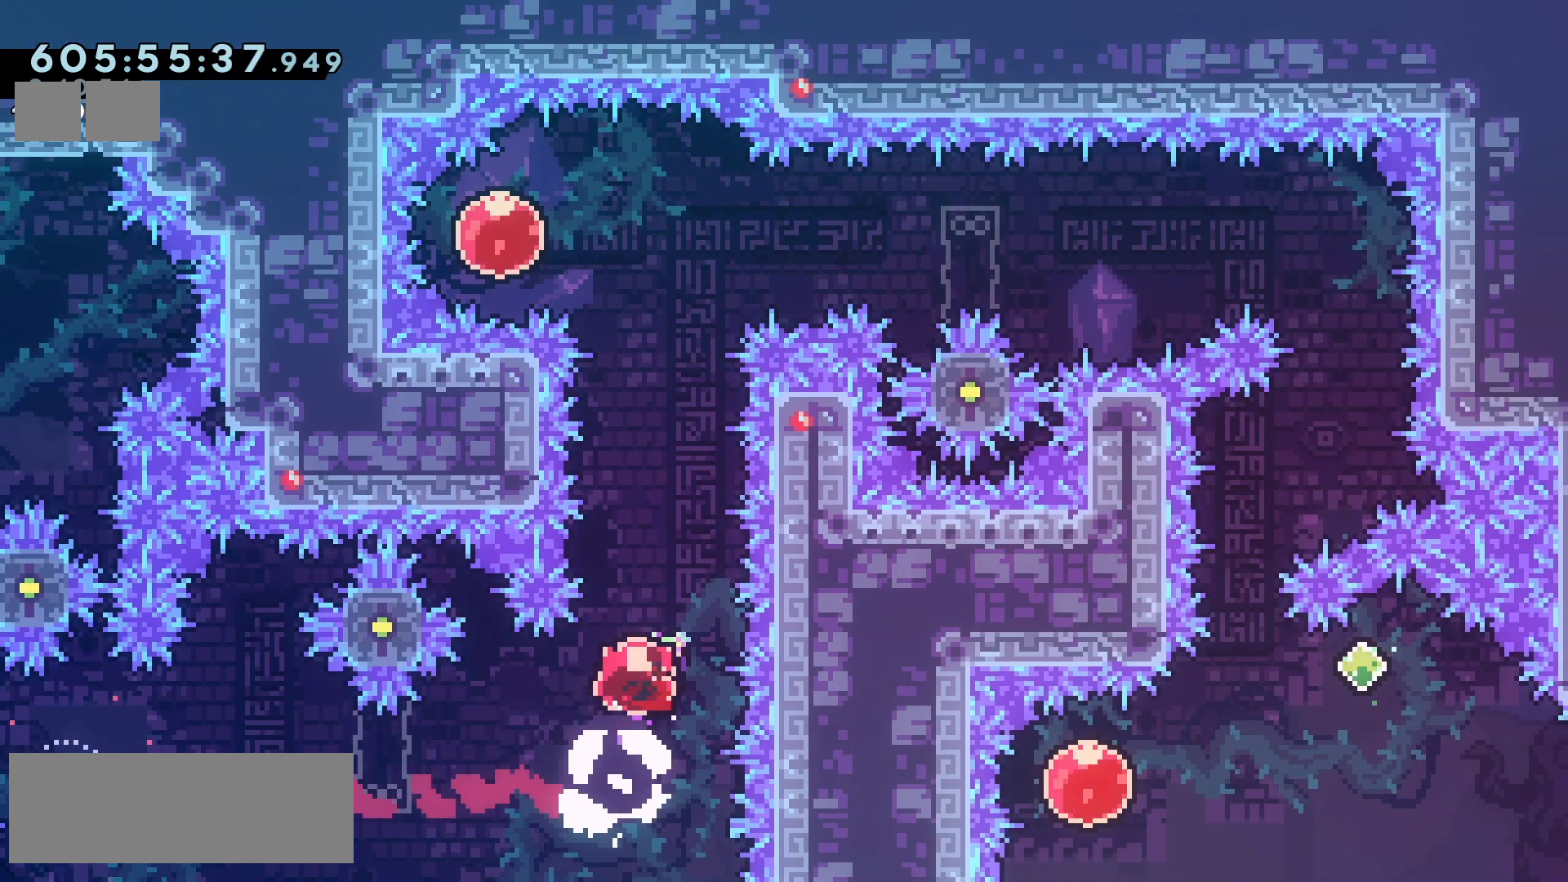
{"keys": ["jump2", "left"], "events": [[100, "dash", "up"], [367, "left", "down"], [383, "up", "up"], [417, "dash", "down"], [500, "dash", "up"]]}
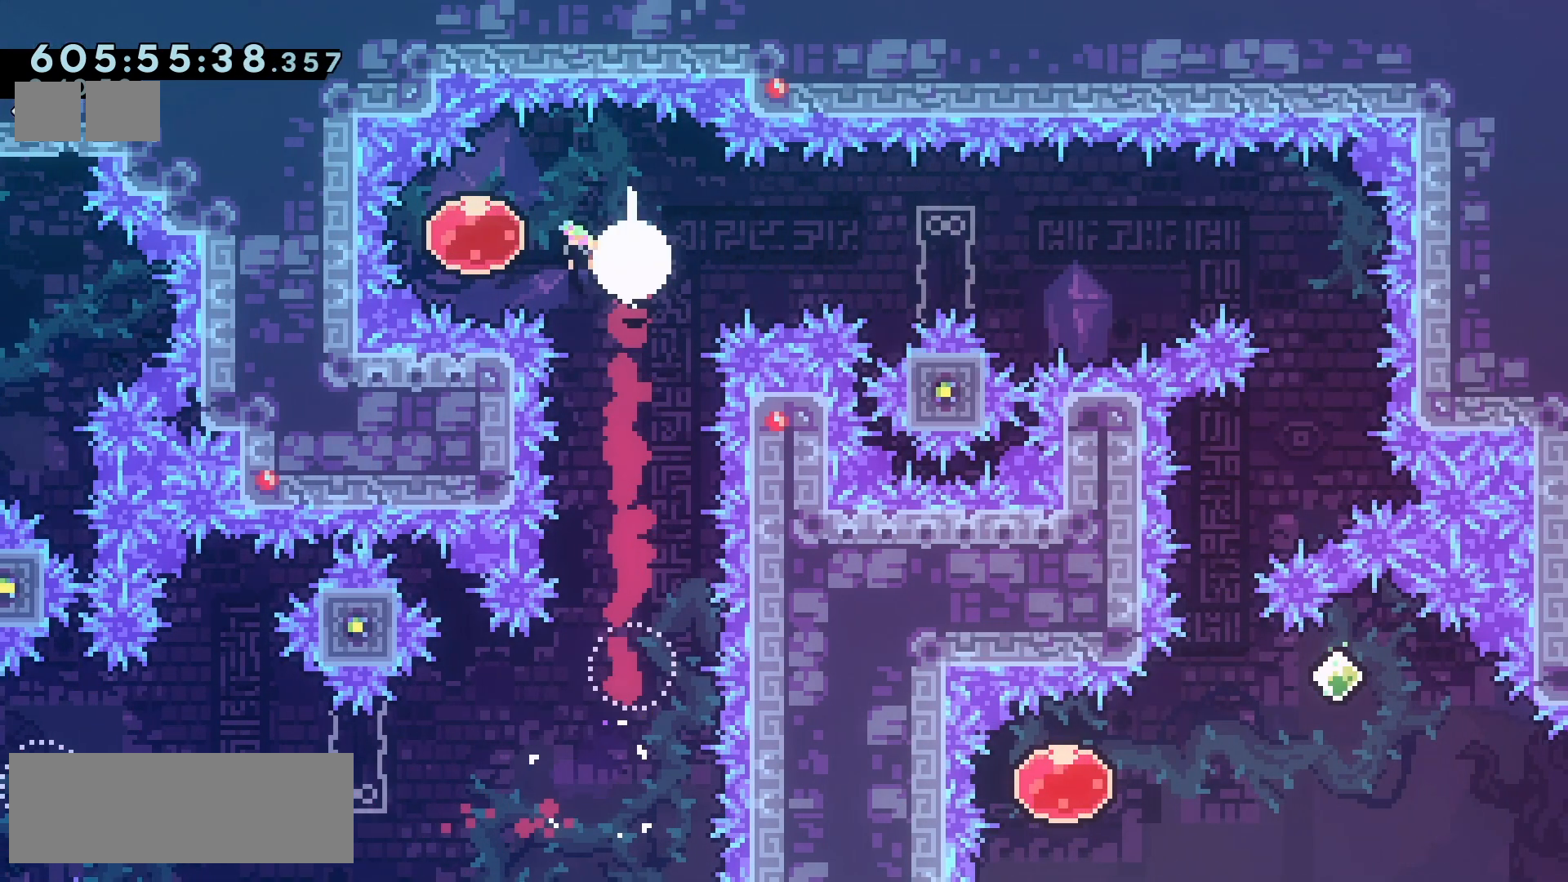
{"keys": ["jump2", "right"], "events": [[67, "left", "up"], [67, "right", "down"], [117, "dash", "down"], [233, "dash", "up"]]}
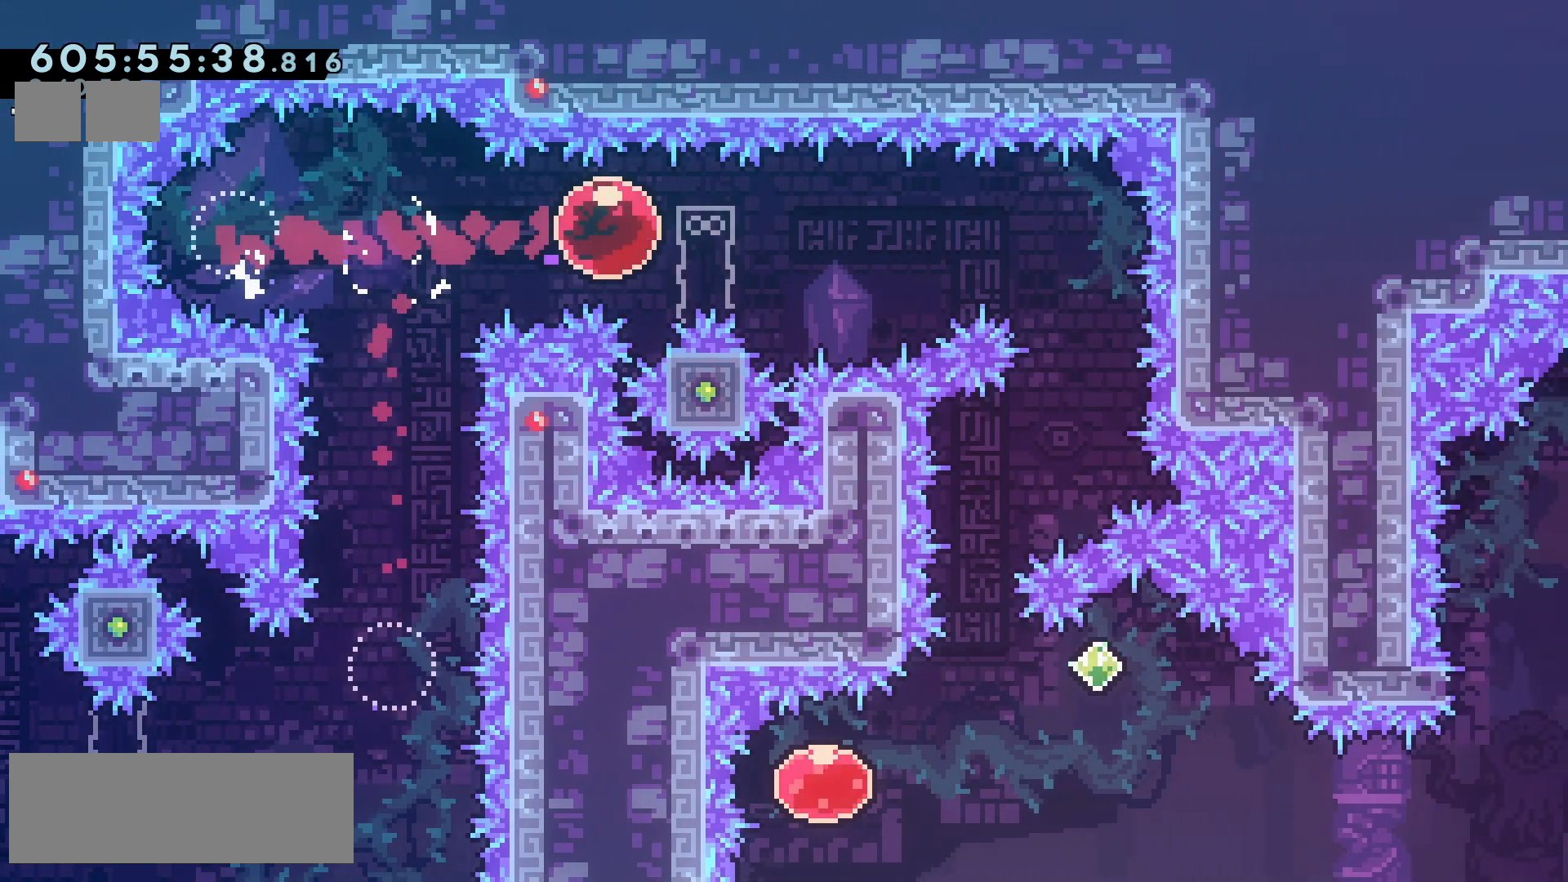
{"keys": ["jump2", "left"], "events": [[117, "dash", "down"], [233, "dash", "up"], [433, "left", "down"], [467, "right", "up"]]}
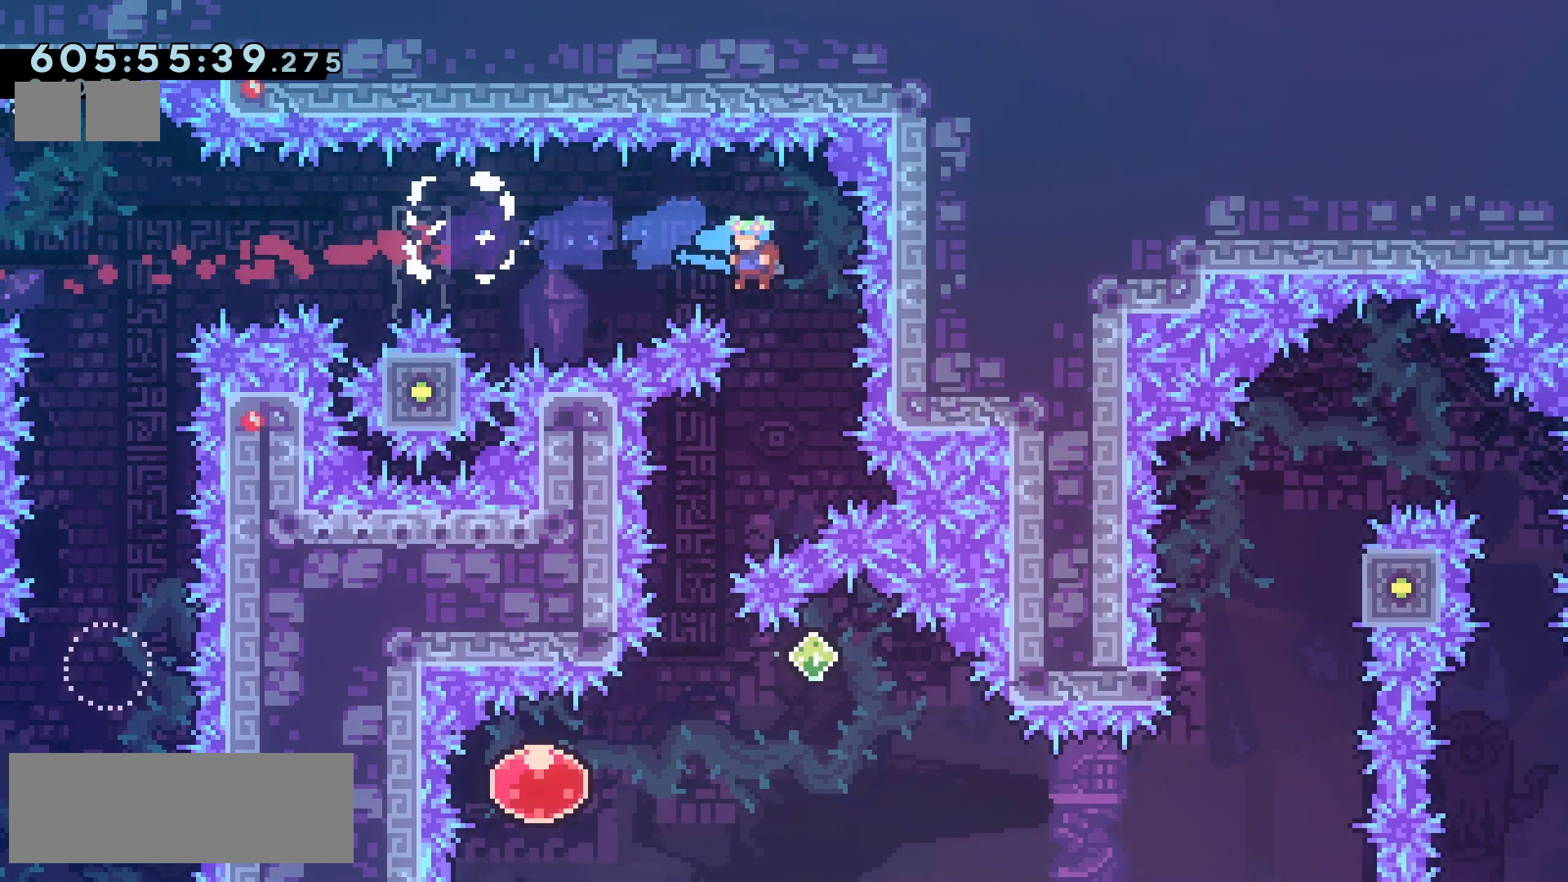
{"keys": ["jump2", "left"], "events": [[317, "left", "up"], [450, "left", "down"]]}
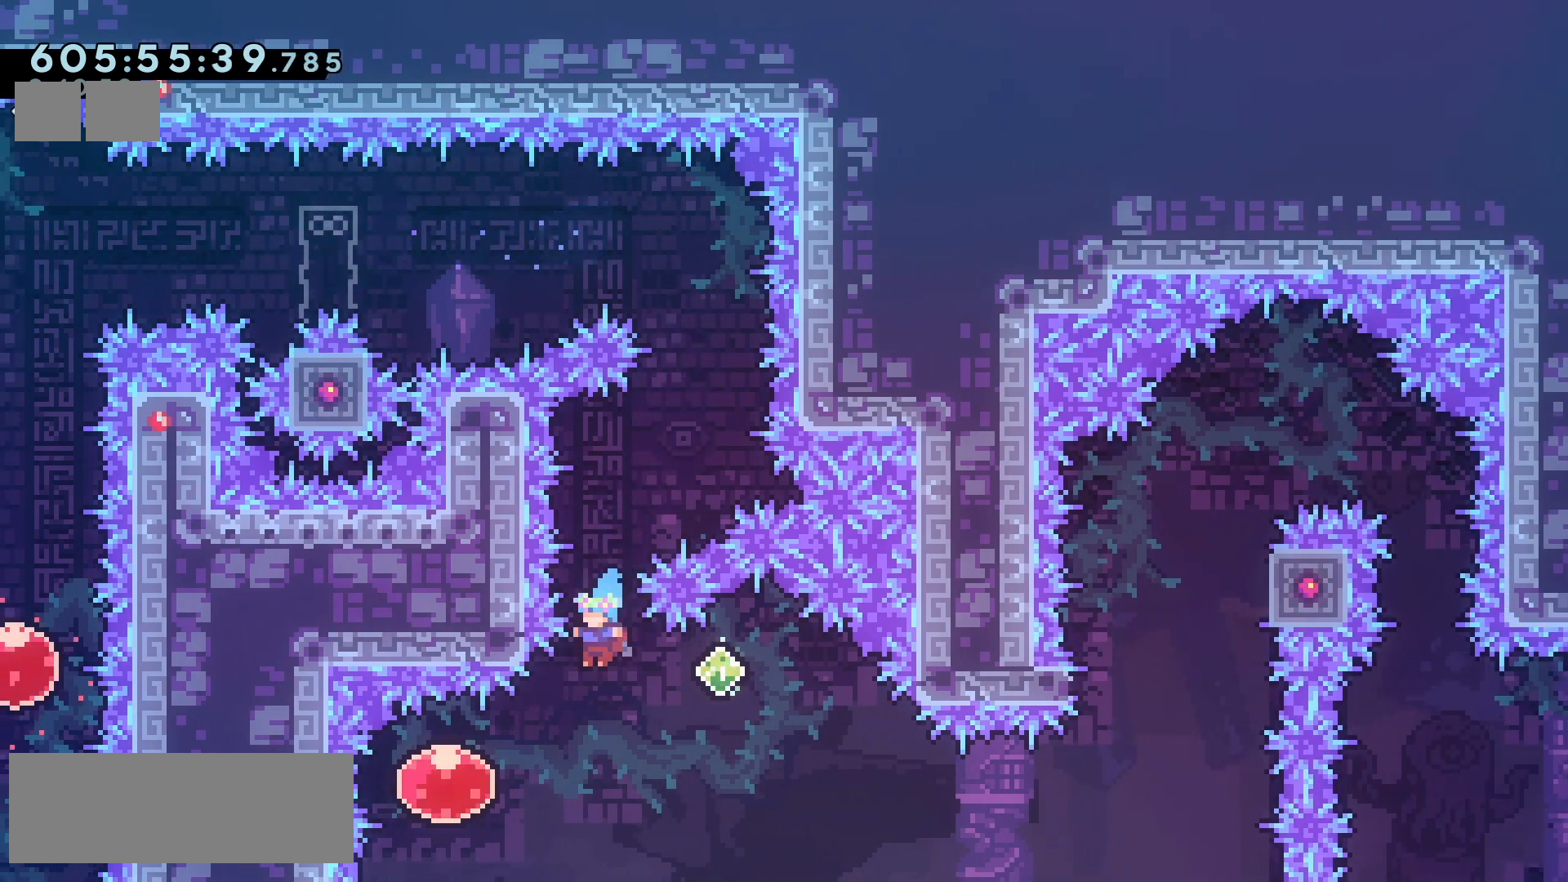
{"keys": ["jump2", "right"], "events": [[250, "dash", "down"], [250, "right", "down"], [283, "left", "up"], [367, "dash", "up"]]}
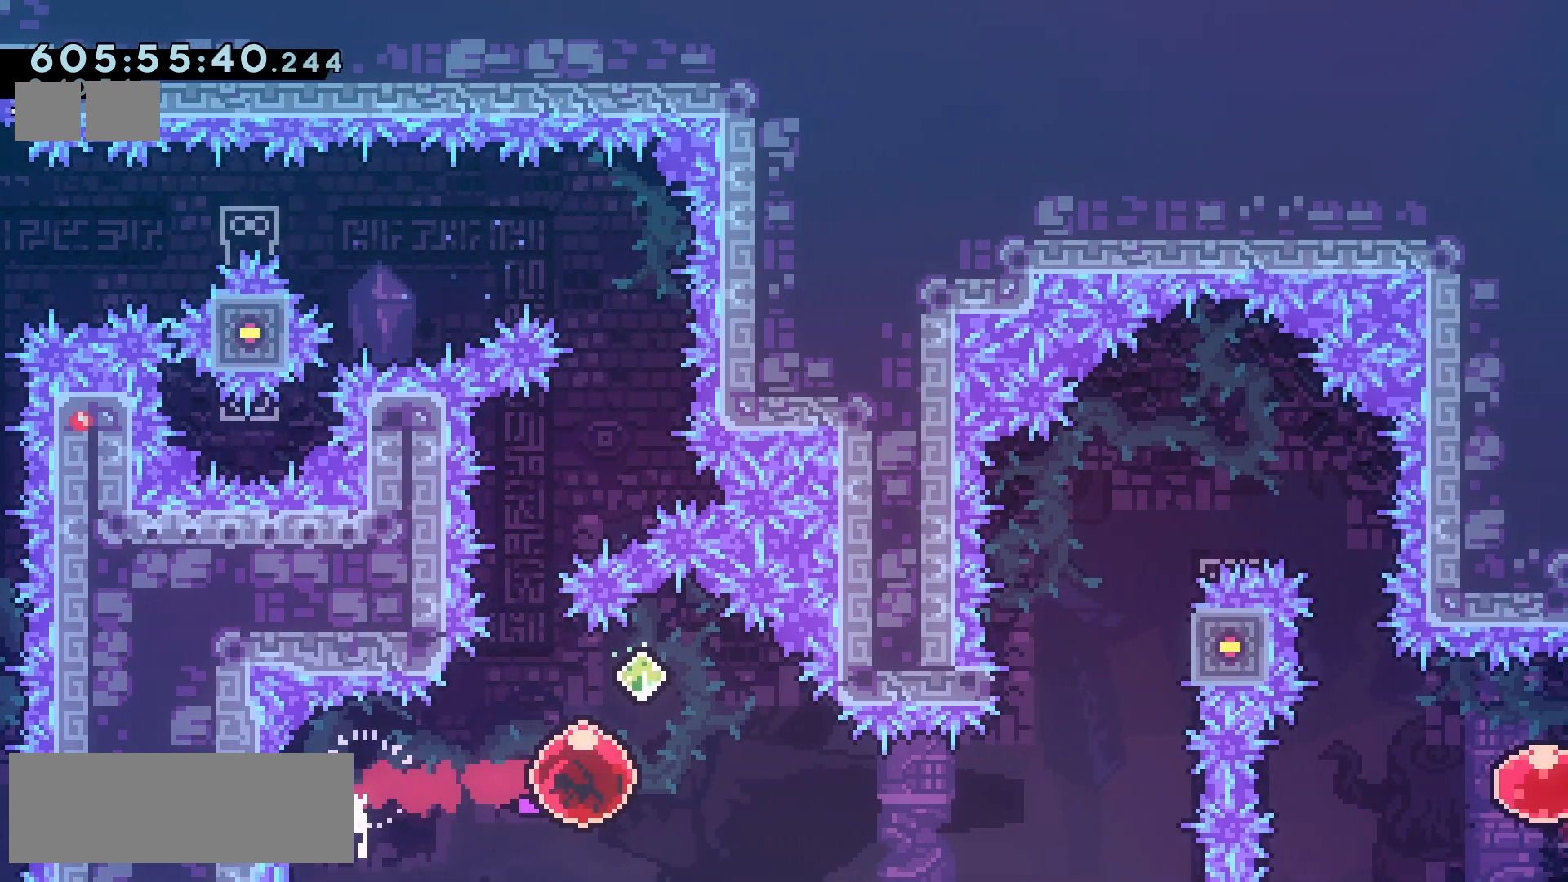
{"keys": ["left", "right"], "events": [[400, "jump2", "up"], [500, "left", "down"]]}
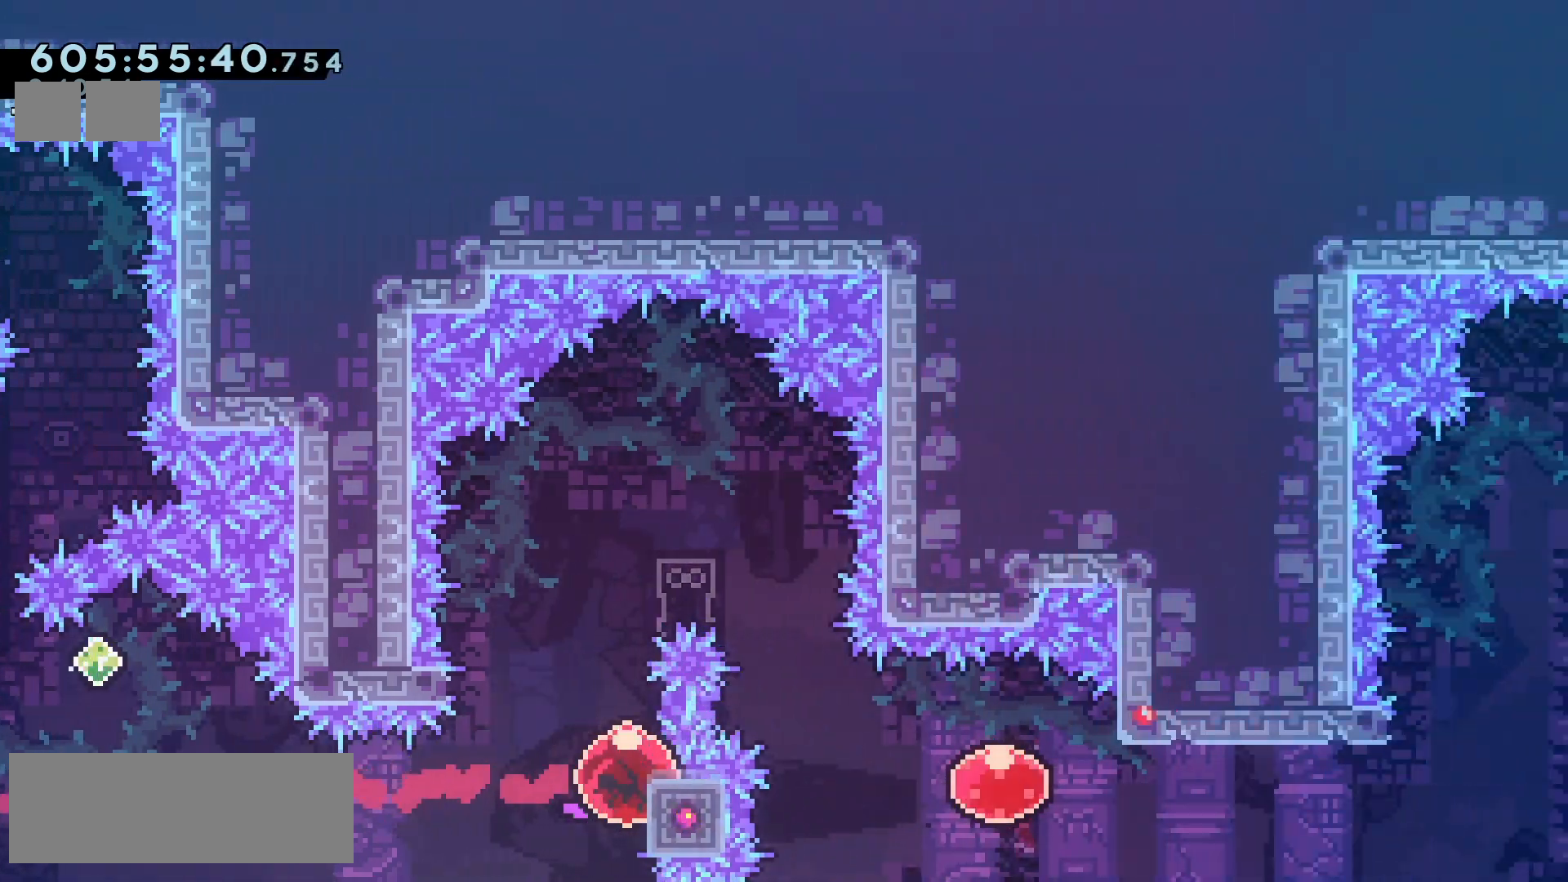
{"keys": ["grab", "up"], "events": [[17, "jump2", "down"], [33, "right", "up"], [267, "jump2", "up"], [333, "grab", "down"], [350, "up", "down"], [367, "left", "up"]]}
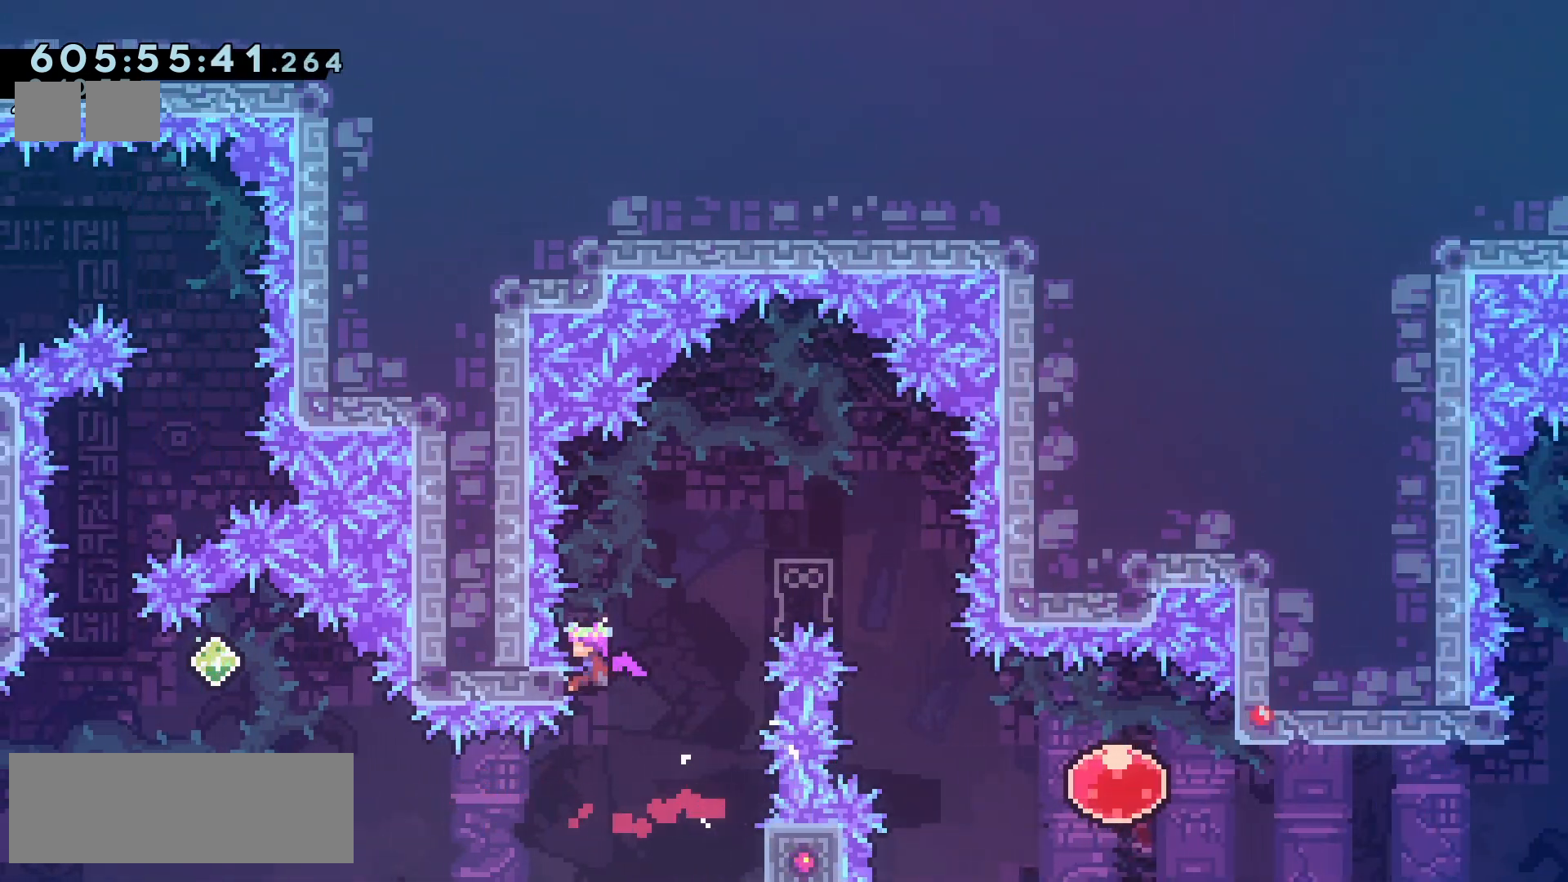
{"keys": ["jump2", "right"], "events": [[67, "up", "up"], [250, "right", "down"], [300, "jump2", "down"], [400, "grab", "up"]]}
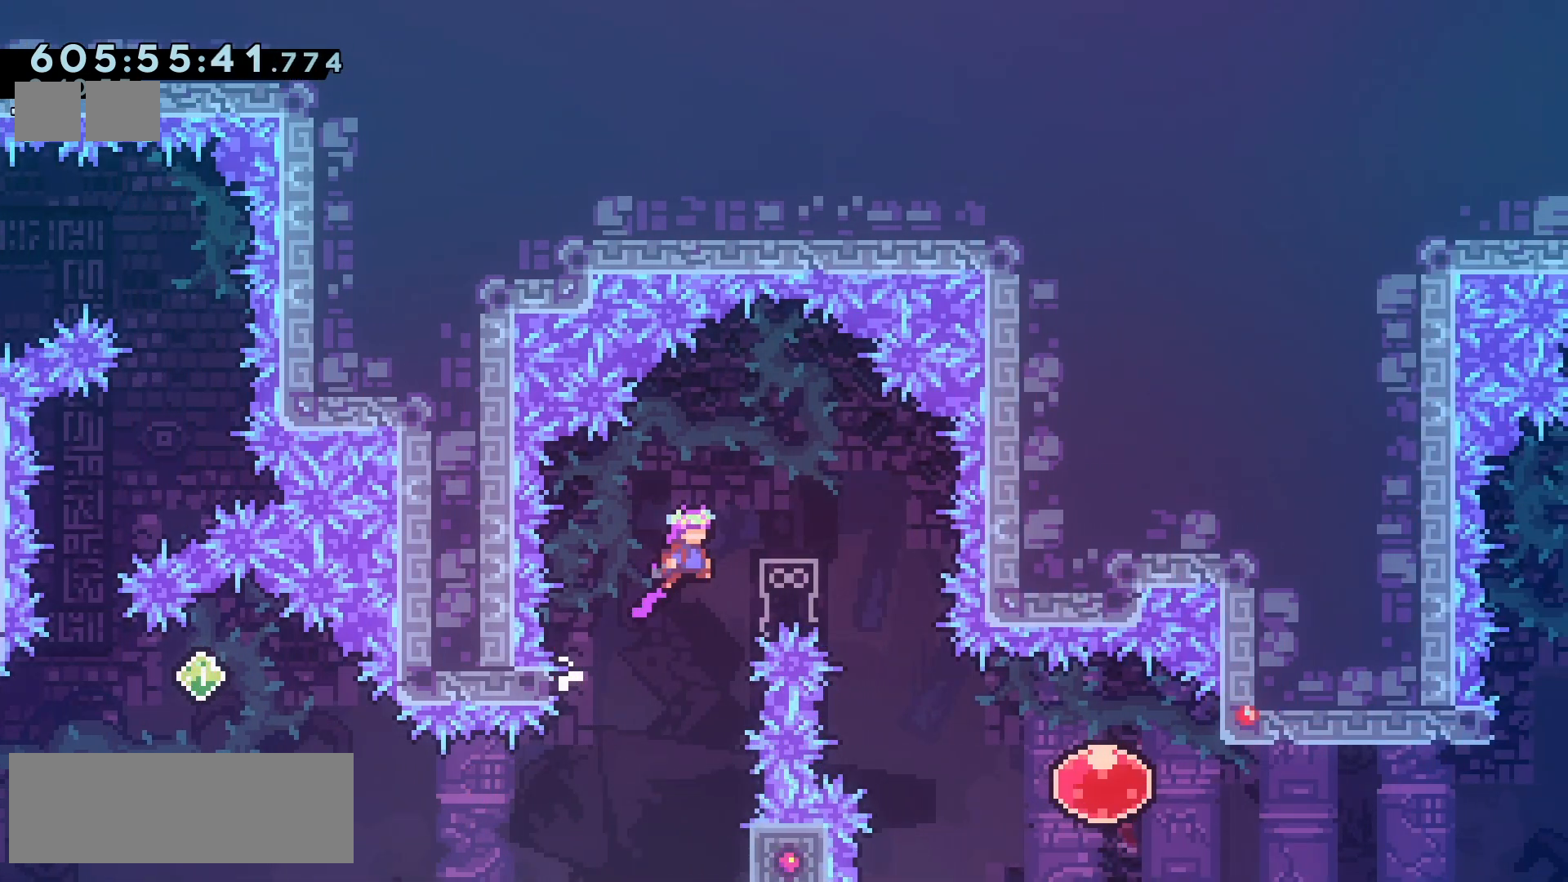
{"keys": ["demo", "jump2", "right"], "events": [[417, "right", "up"], [467, "right", "down"], [483, "demo", "down"]]}
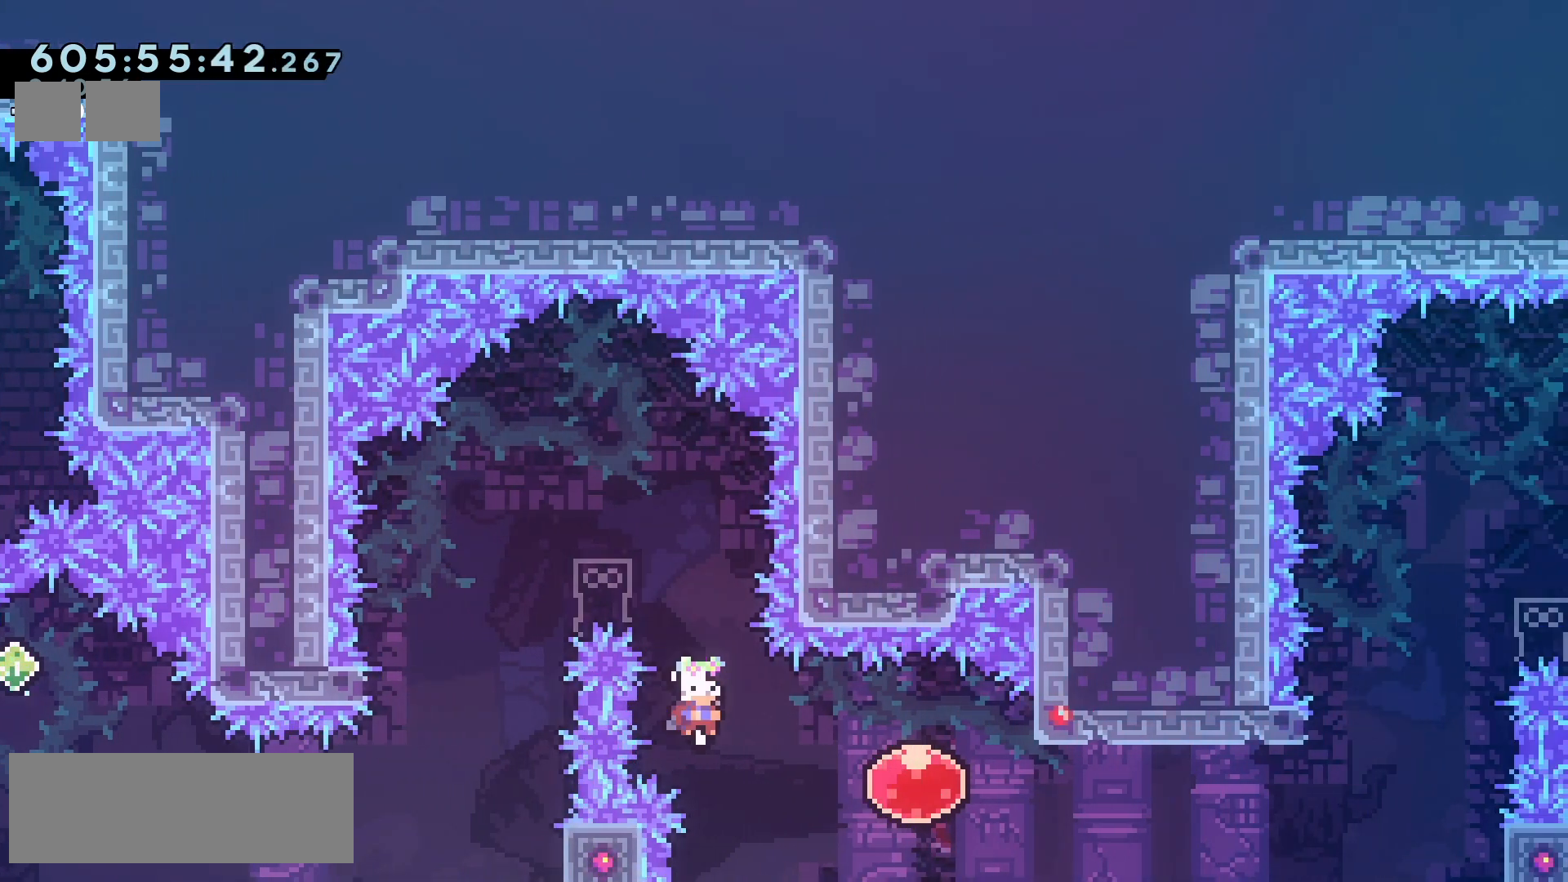
{"keys": ["grab"], "events": [[100, "demo", "up"], [283, "jump2", "up"], [367, "right", "up"], [400, "grab", "down"]]}
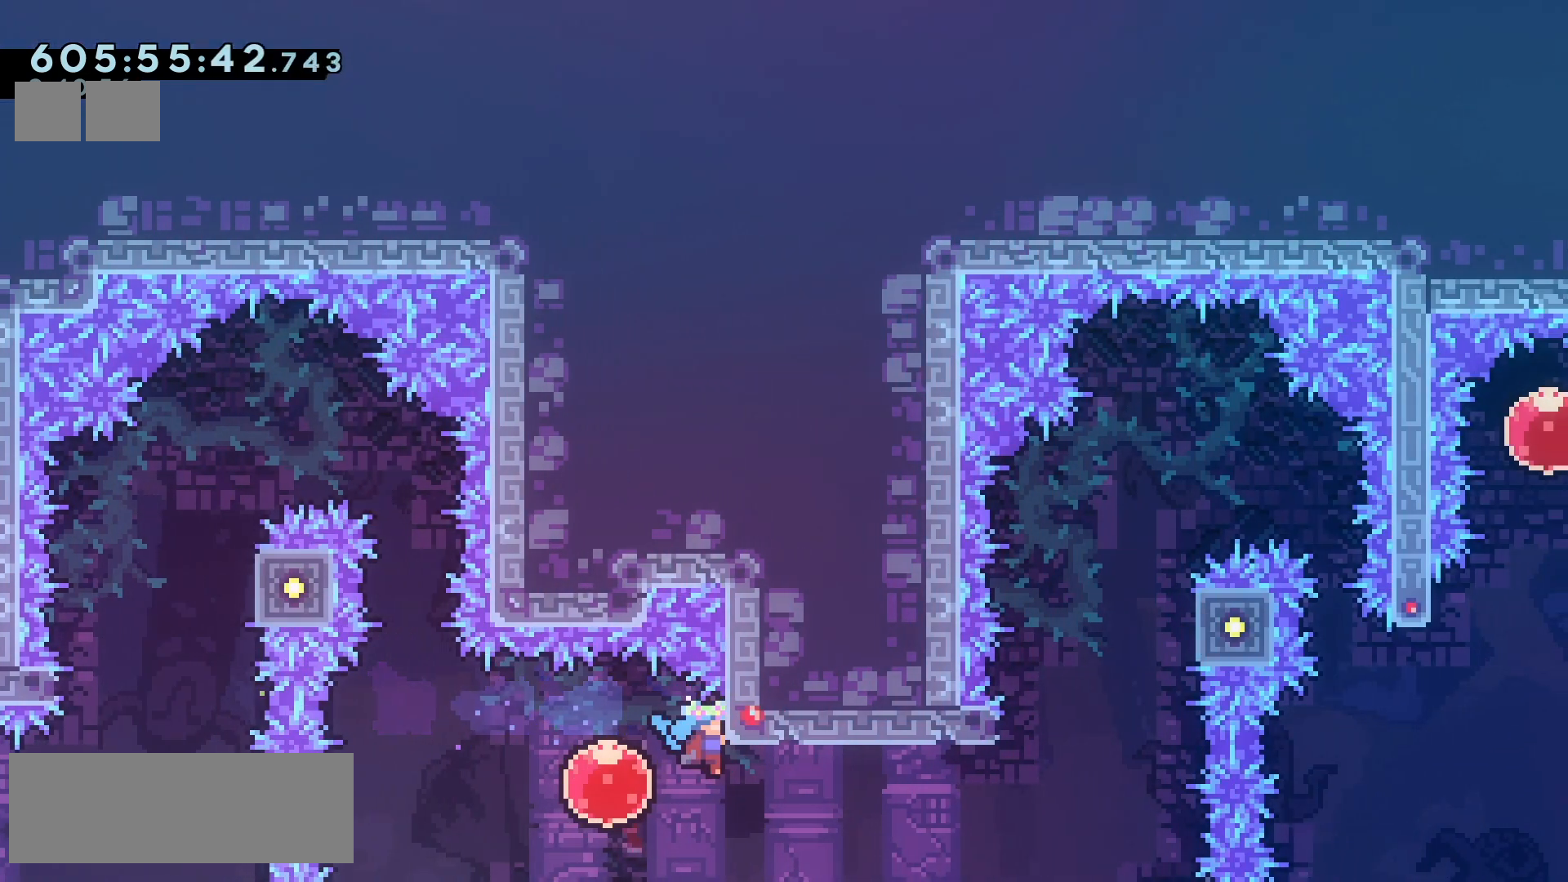
{"keys": ["dash", "left", "right"], "events": [[167, "left", "down"], [350, "grab", "up"], [500, "dash", "down"], [500, "right", "down"]]}
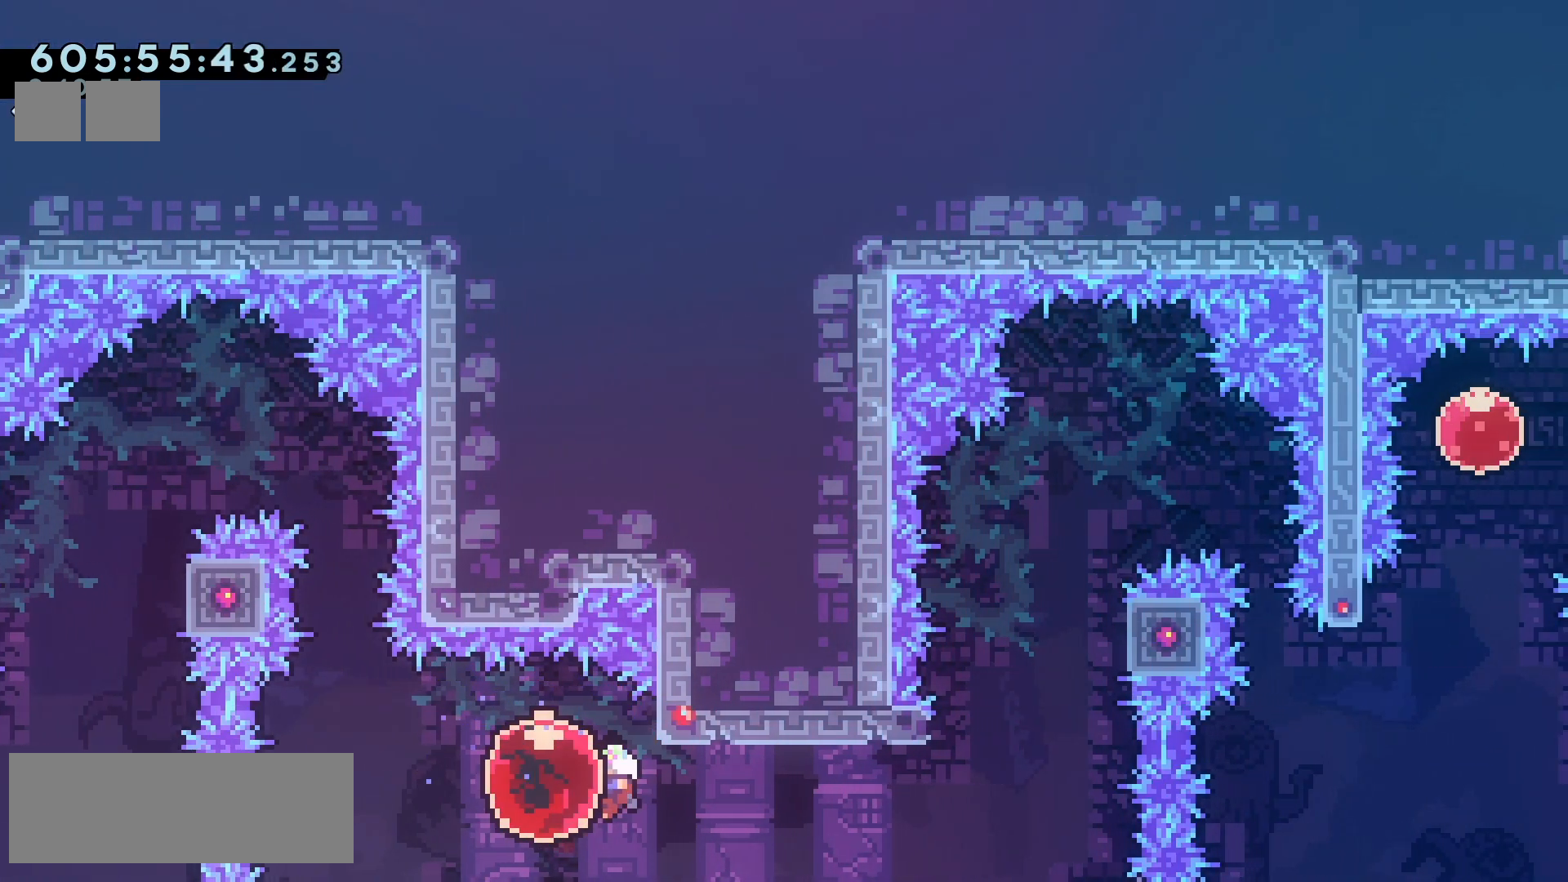
{"keys": ["right"], "events": [[50, "left", "up"], [133, "dash", "up"]]}
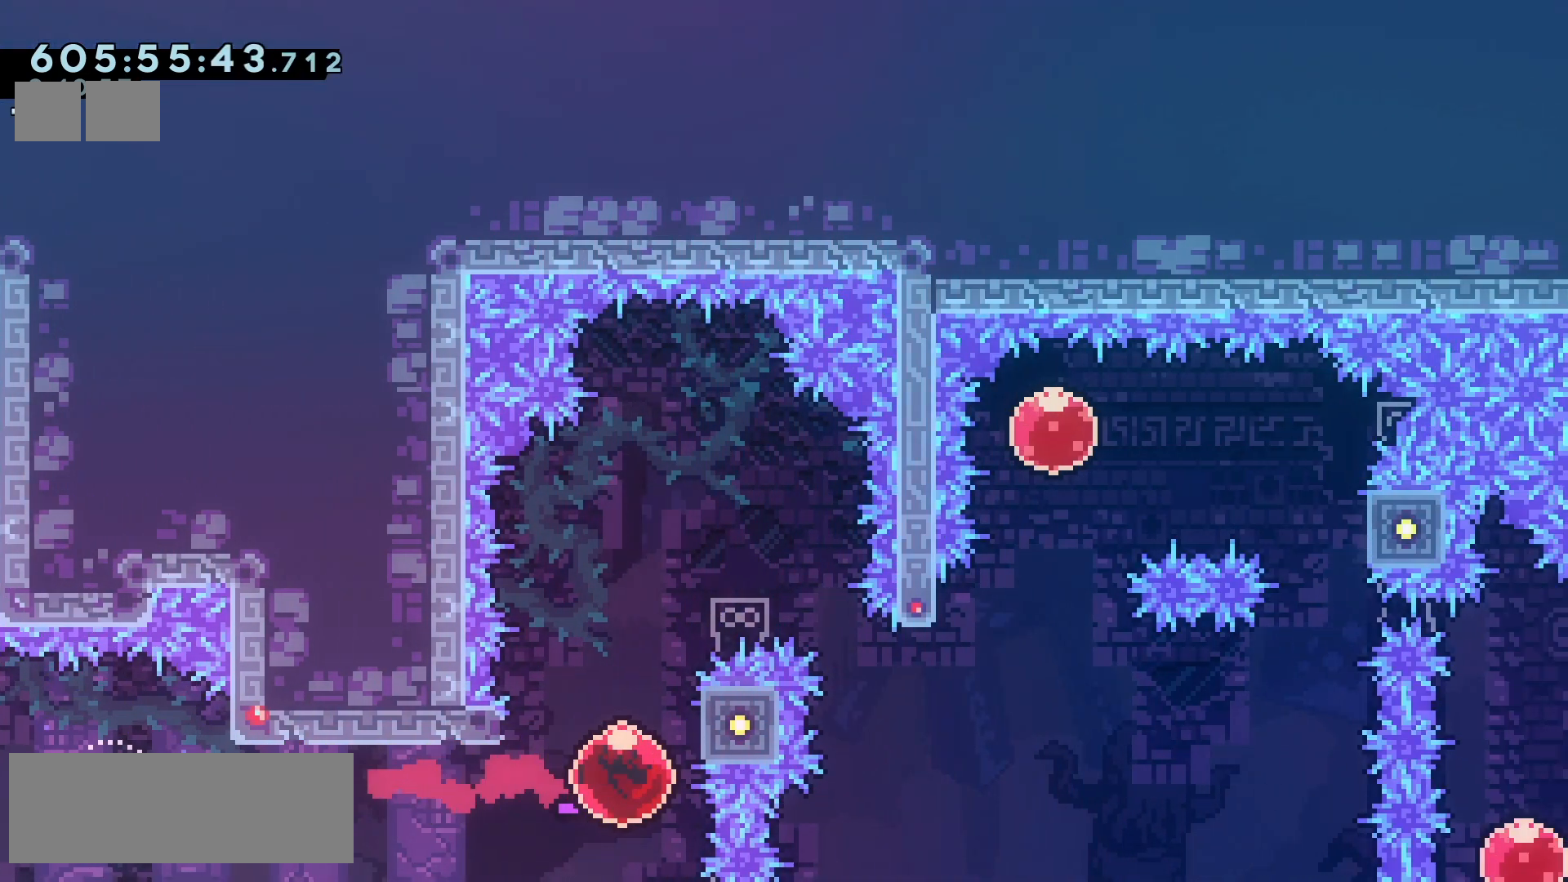
{"keys": ["grab"], "events": [[33, "left", "down"], [33, "right", "up"], [50, "jump2", "down"], [200, "jump2", "up"], [333, "left", "up"], [350, "grab", "down"]]}
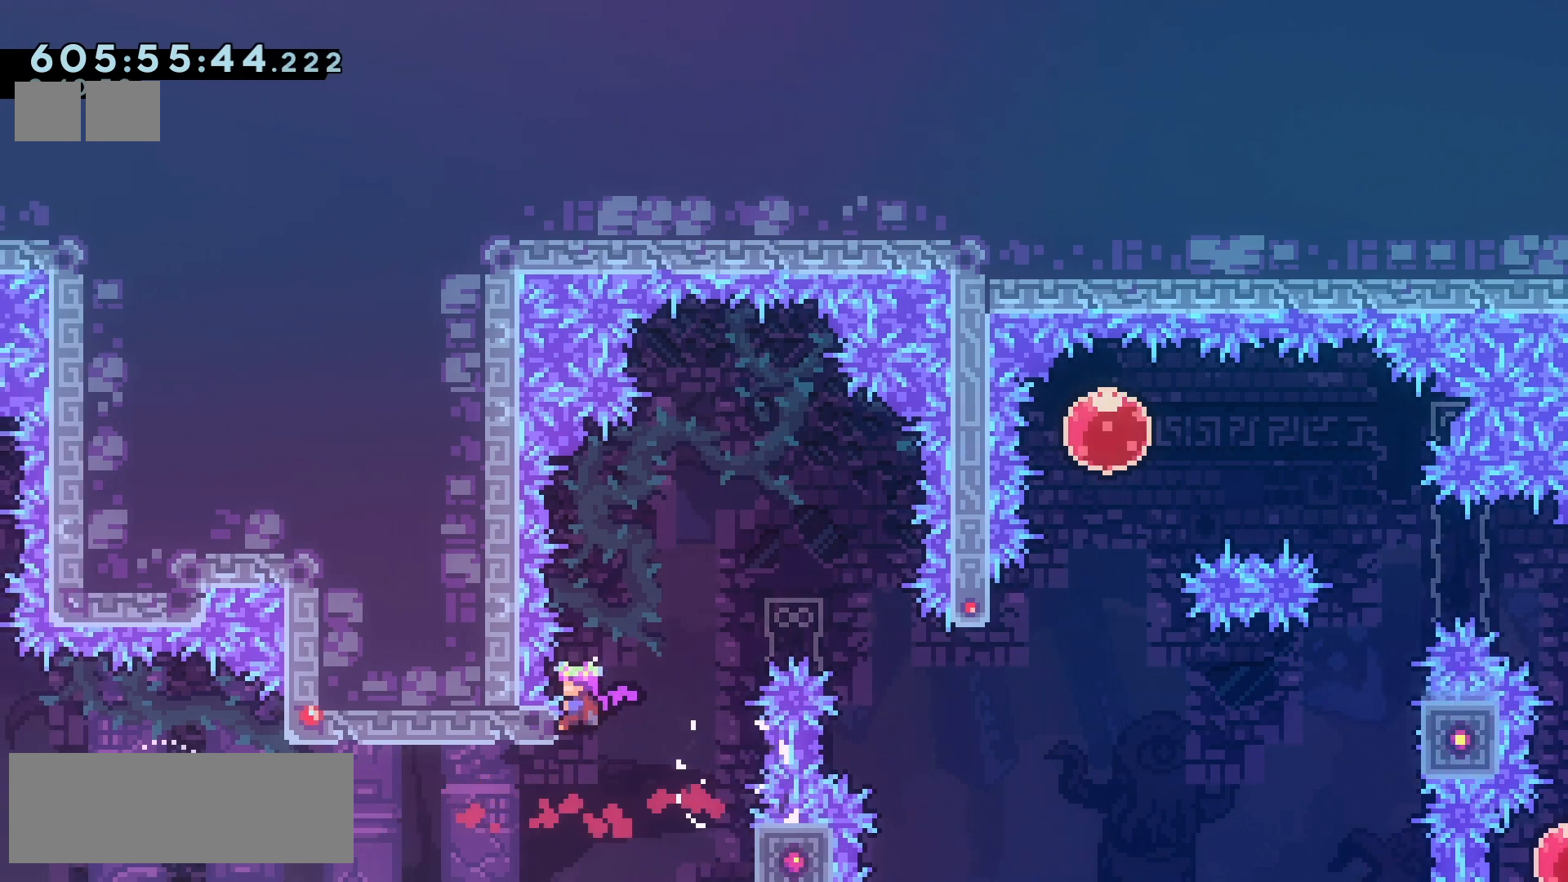
{"keys": ["grab"], "events": [[67, "up", "down"], [217, "up", "up"], [367, "jump2", "down"], [467, "jump2", "up"]]}
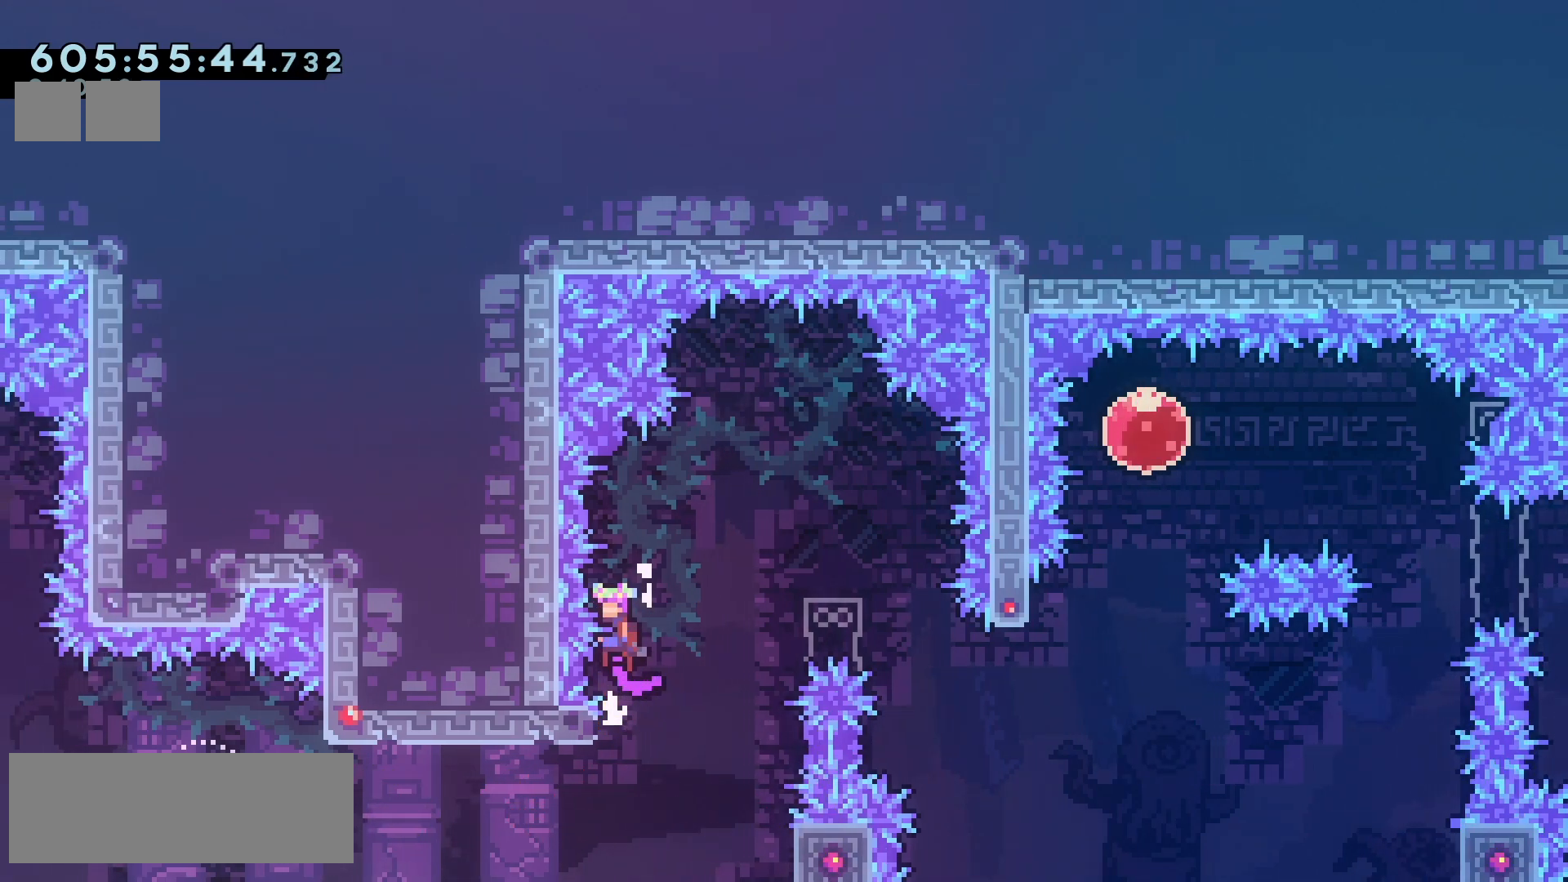
{"keys": ["jump2", "right"], "events": [[217, "jump2", "down"], [233, "right", "down"], [250, "grab", "up"]]}
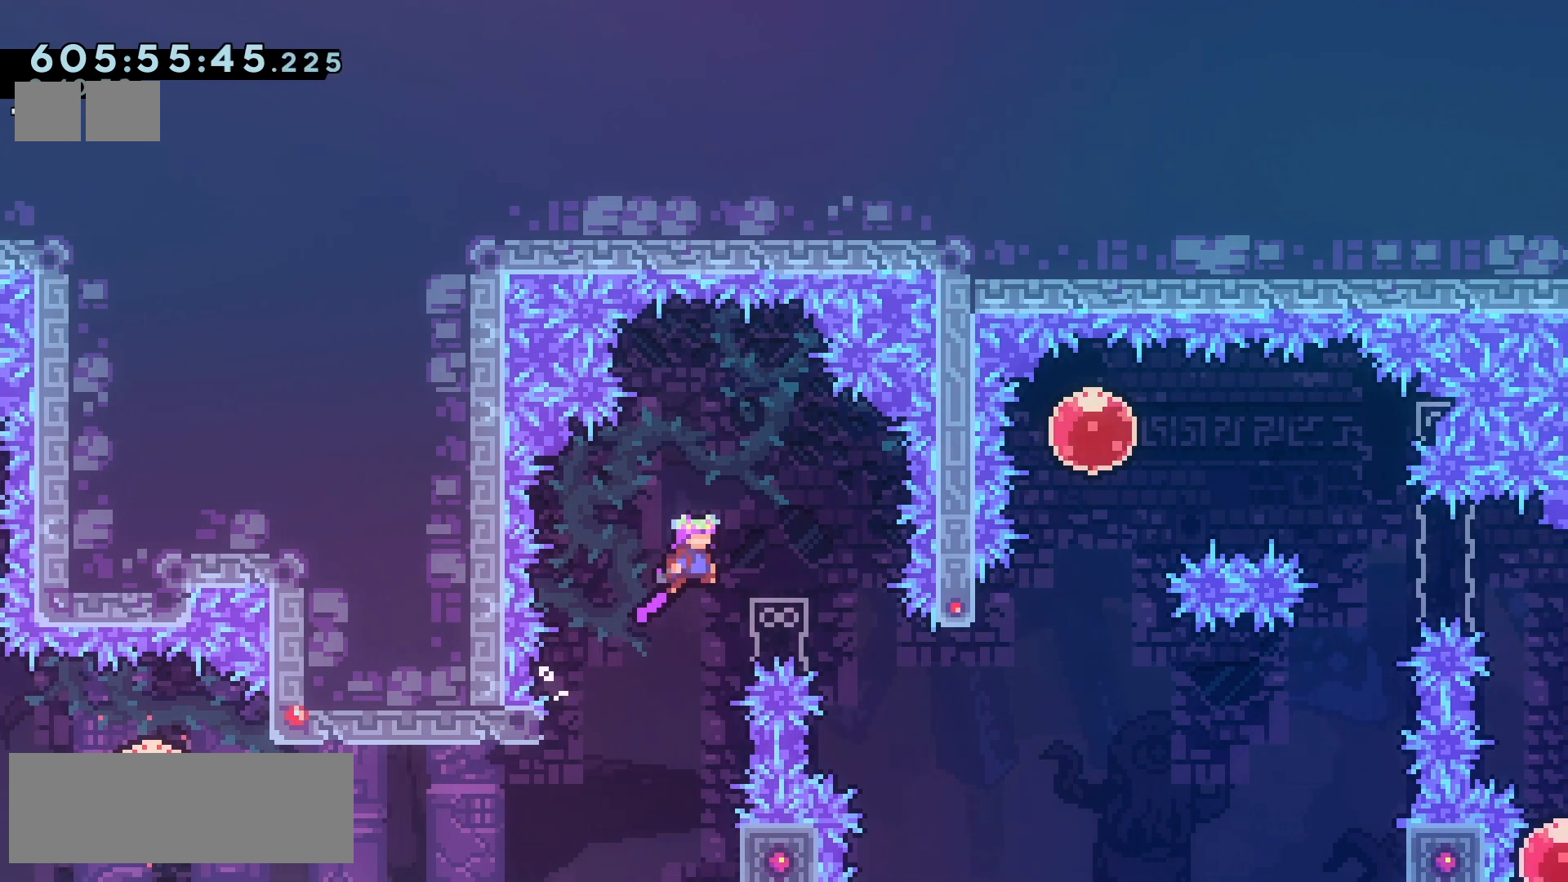
{"keys": ["demo", "right", "up"], "events": [[417, "up", "down"], [433, "demo", "down"], [450, "jump2", "up"]]}
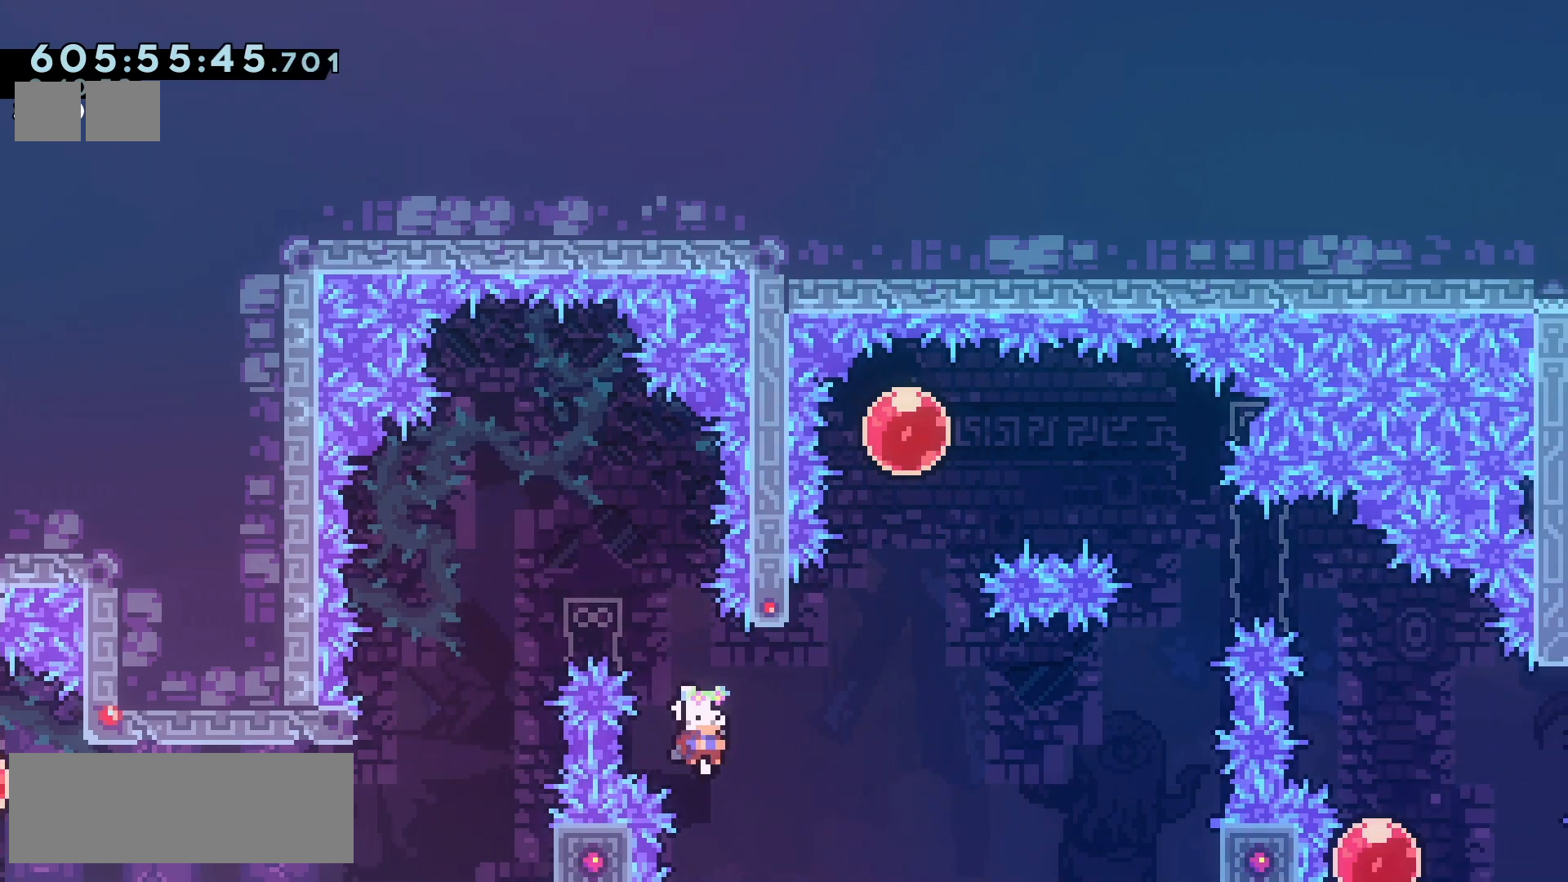
{"keys": ["dash", "jump2", "right"], "events": [[33, "demo", "up"], [100, "up", "up"], [117, "jump2", "down"], [117, "right", "up"], [400, "right", "down"], [450, "dash", "down"]]}
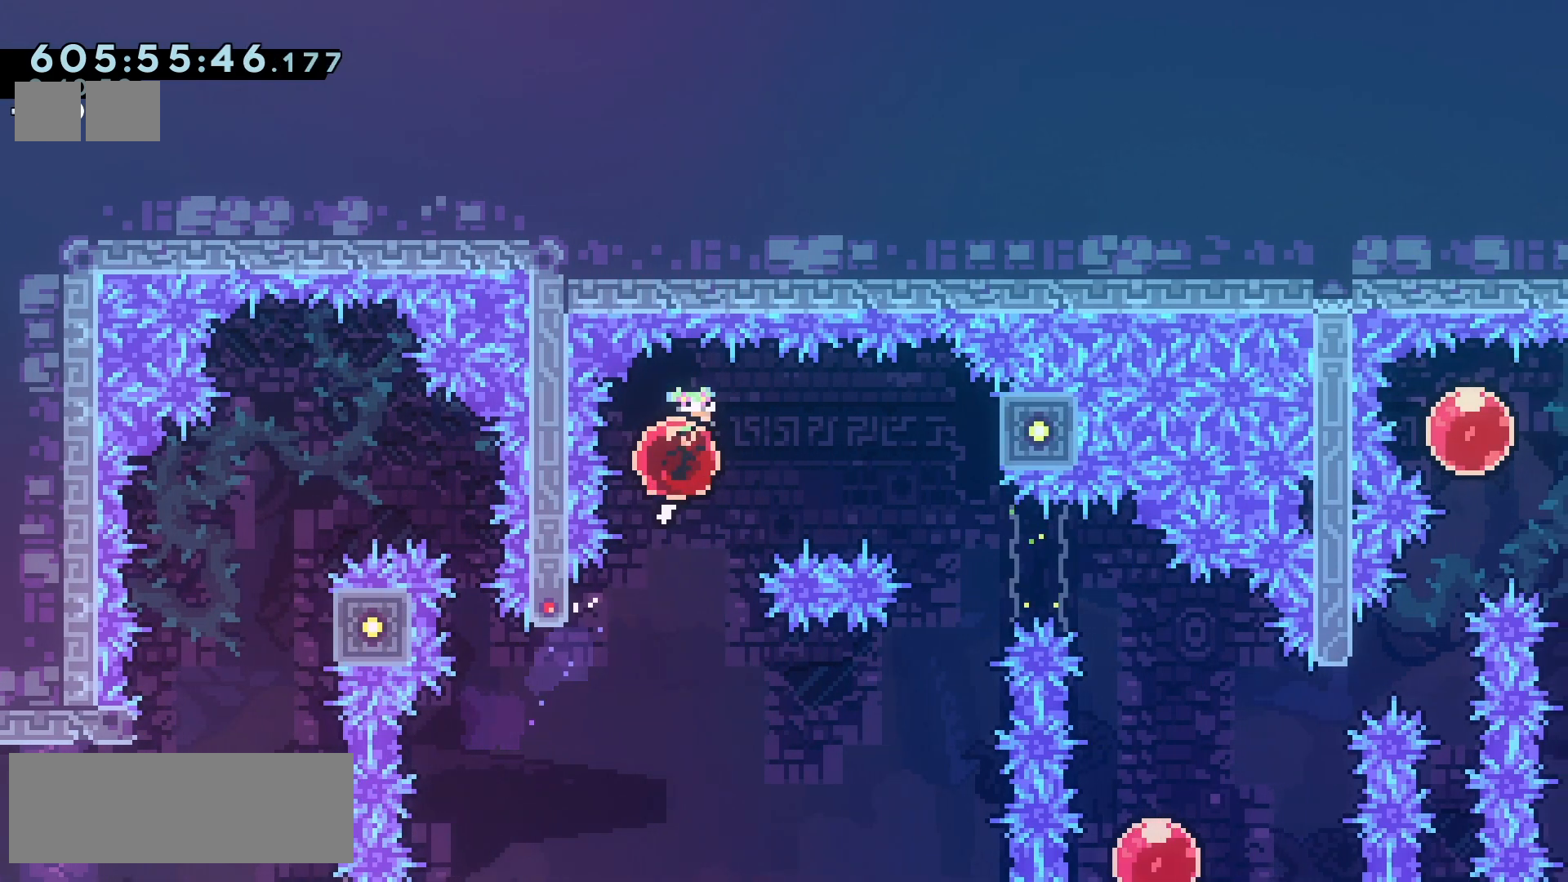
{"keys": ["grab"], "events": [[50, "dash", "up"], [217, "jump2", "up"], [267, "grab", "down"], [317, "right", "up"]]}
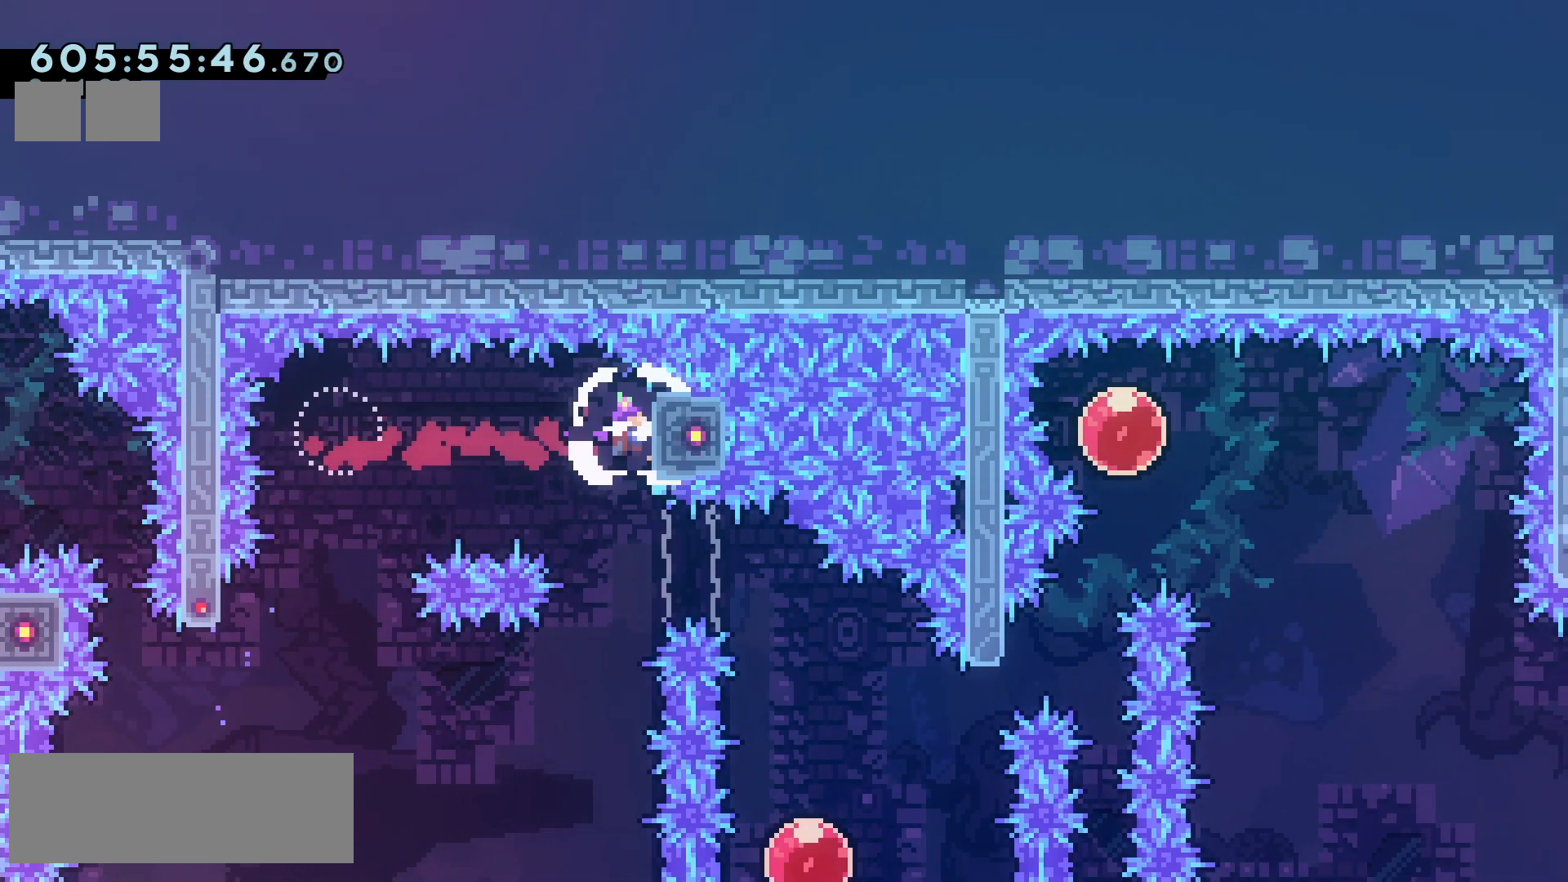
{"keys": ["grab"], "events": []}
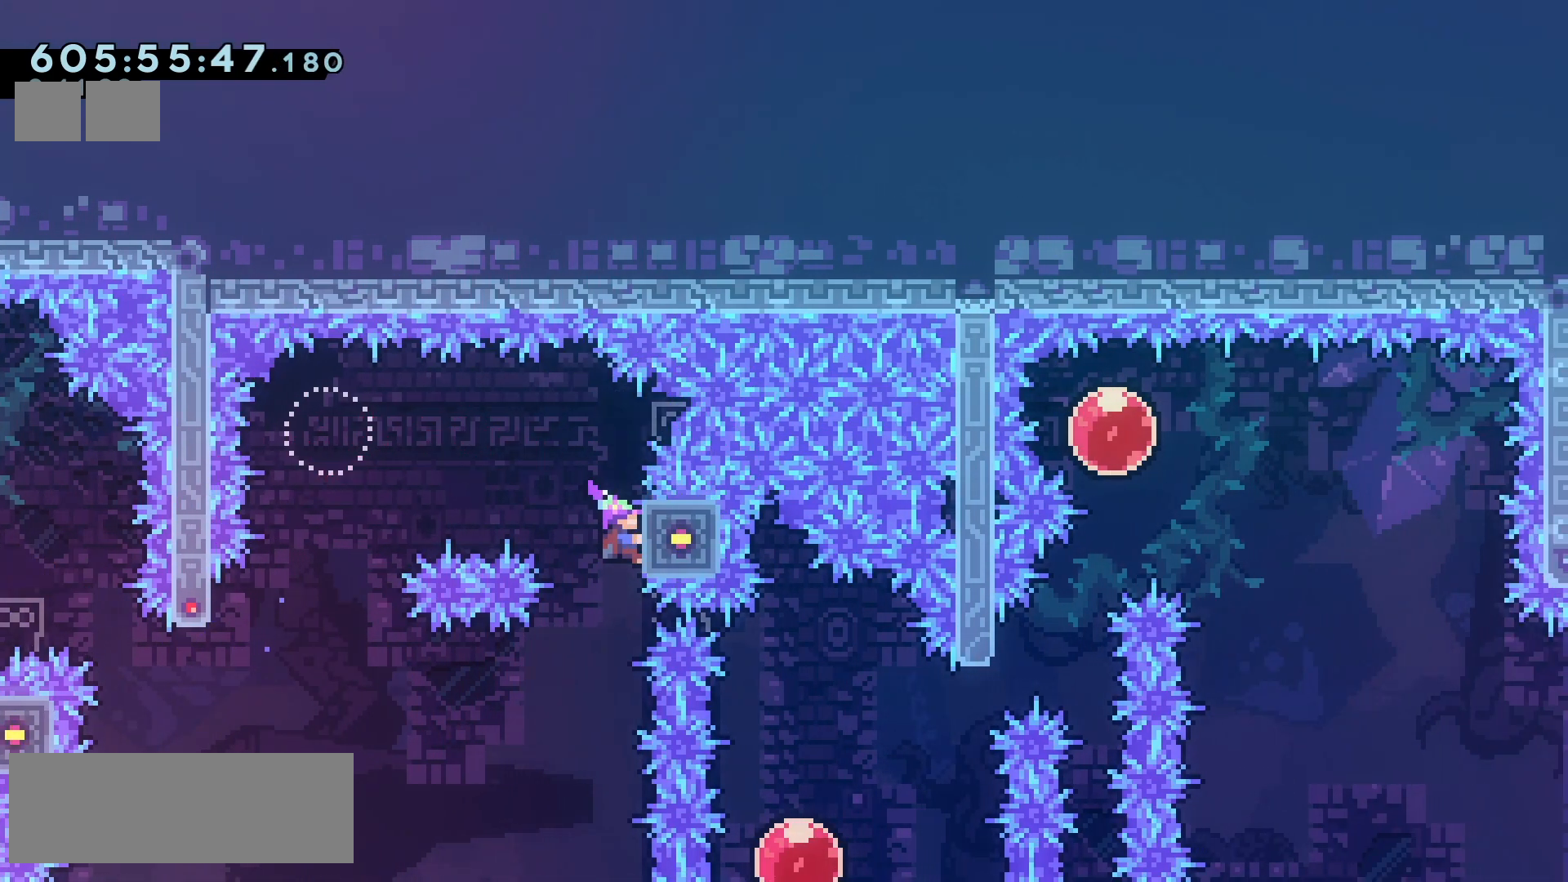
{"keys": ["grab", "jump2", "right"], "events": [[350, "jump2", "down"], [467, "right", "down"]]}
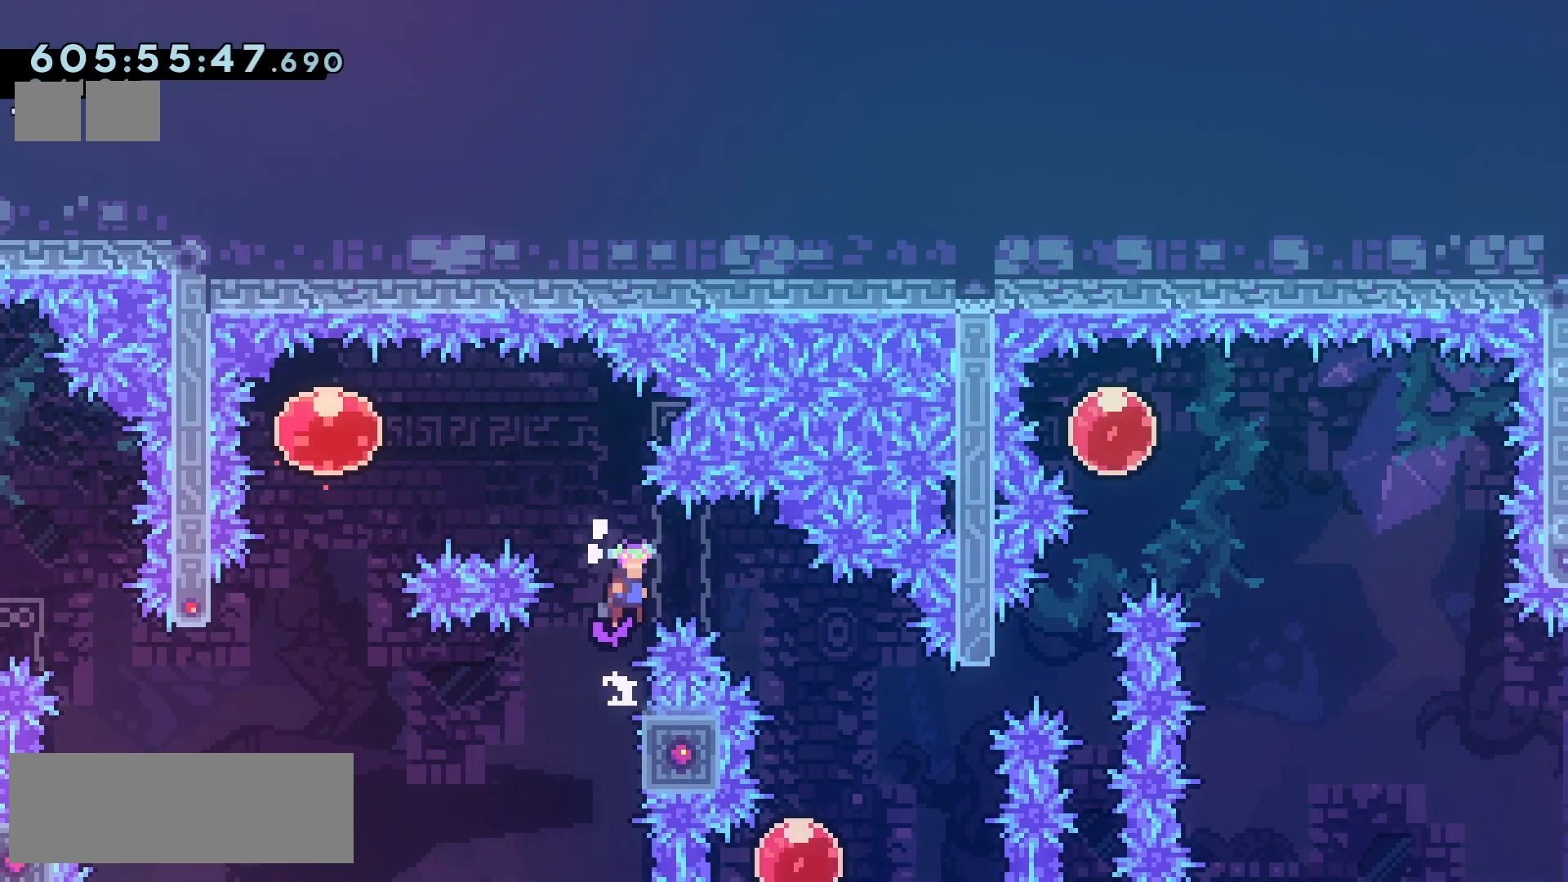
{"keys": ["jump2"], "events": [[33, "grab", "up"], [350, "right", "up"]]}
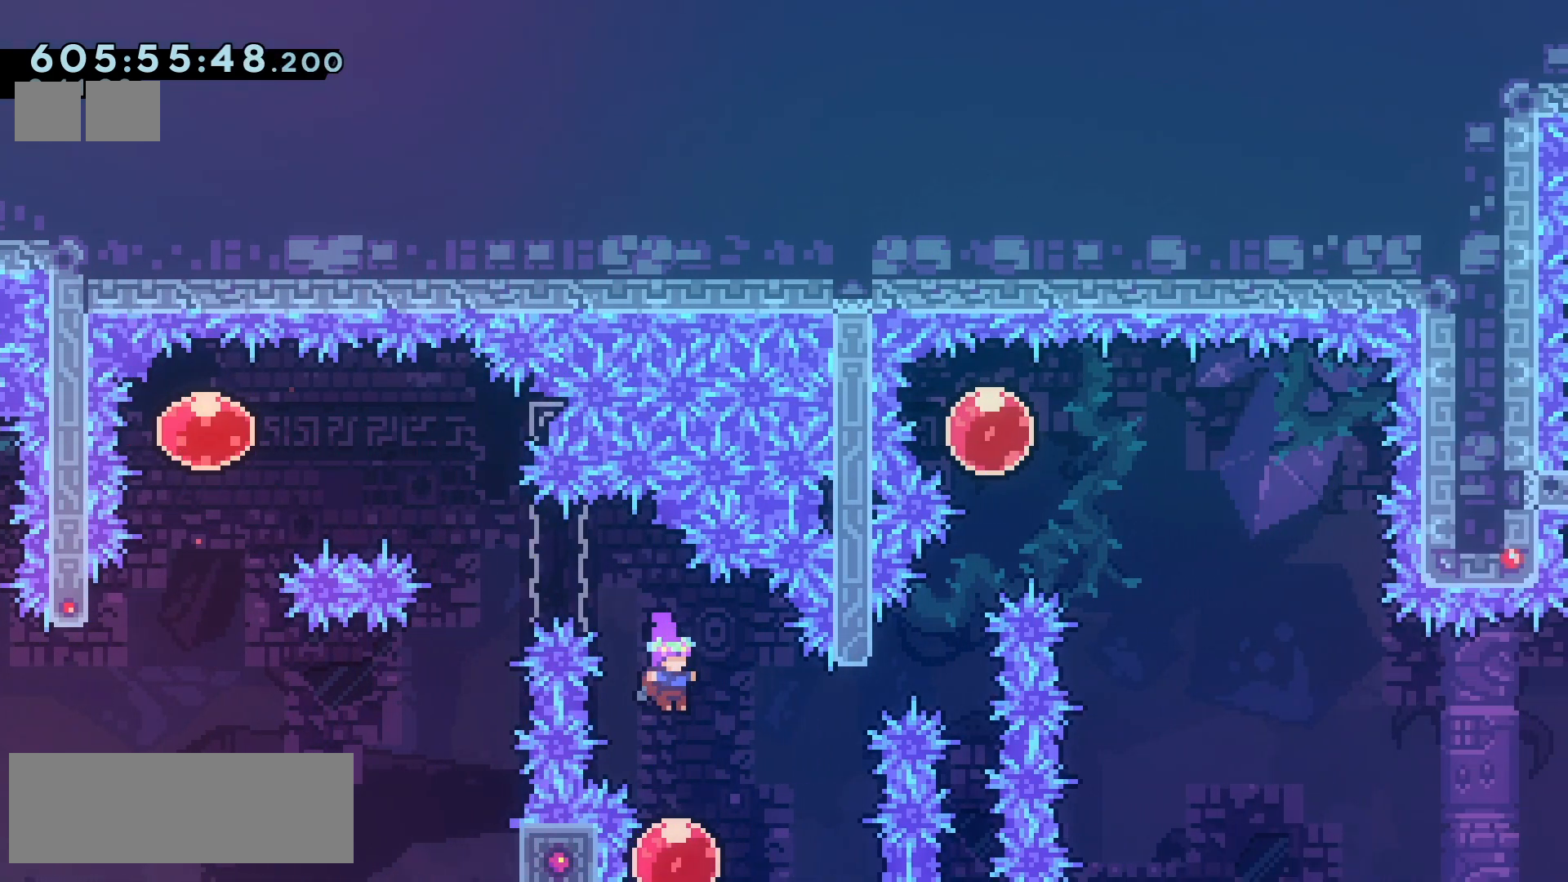
{"keys": ["up"], "events": [[17, "jump2", "up"], [133, "right", "down"], [233, "up", "down"], [250, "dash", "down"], [367, "dash", "up"], [500, "right", "up"]]}
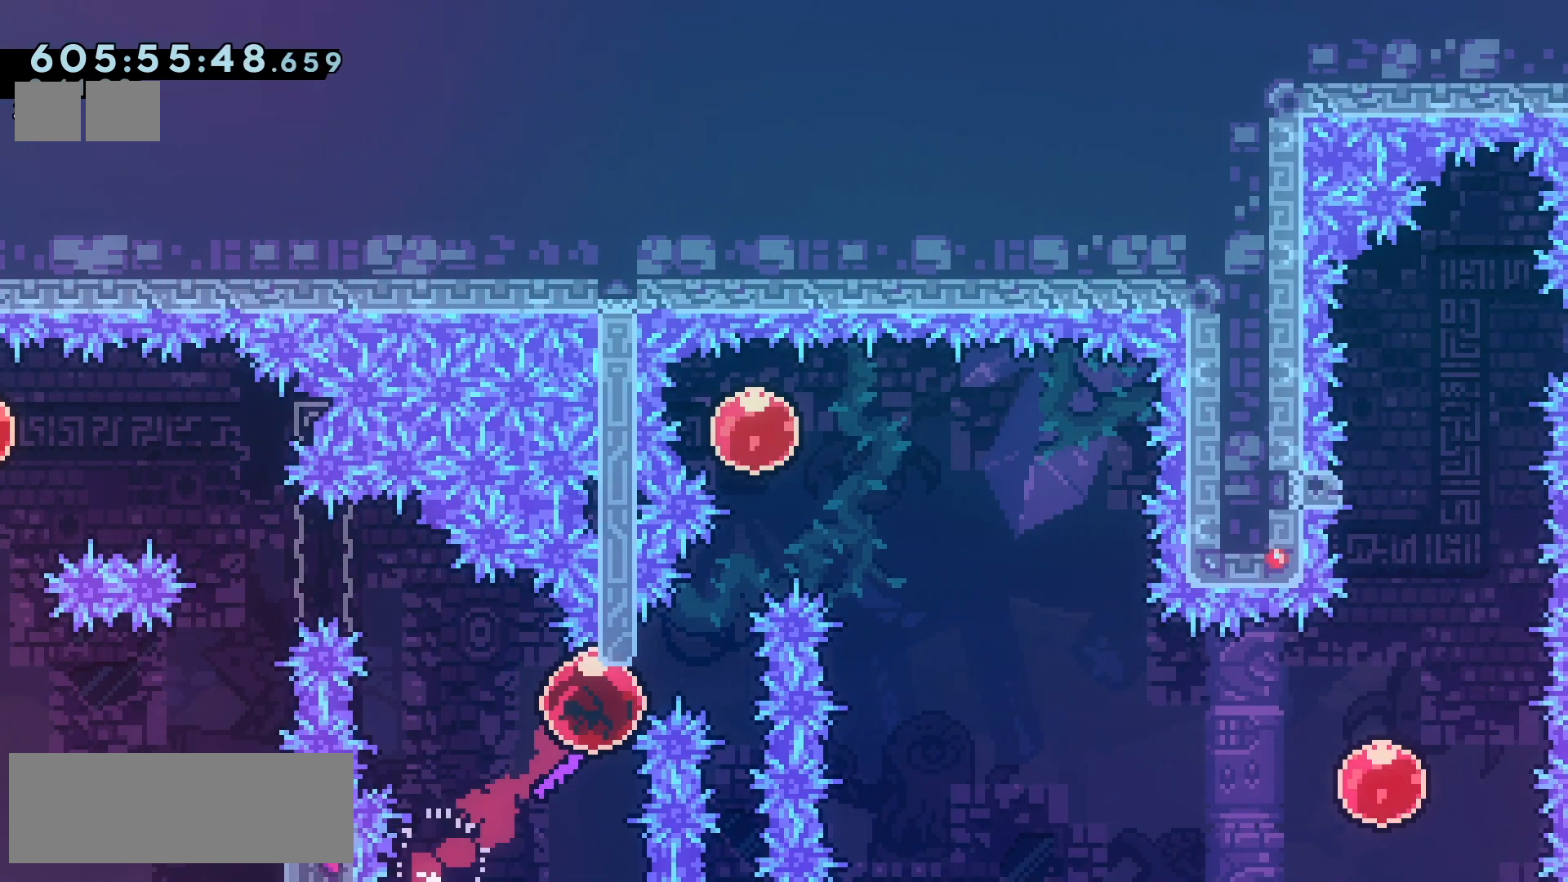
{"keys": ["dash", "down", "right"], "events": [[83, "dash", "down"], [150, "jump2", "down"], [167, "dash", "up"], [300, "up", "up"], [383, "right", "down"], [417, "down", "down"], [433, "dash", "down"], [450, "jump2", "up"]]}
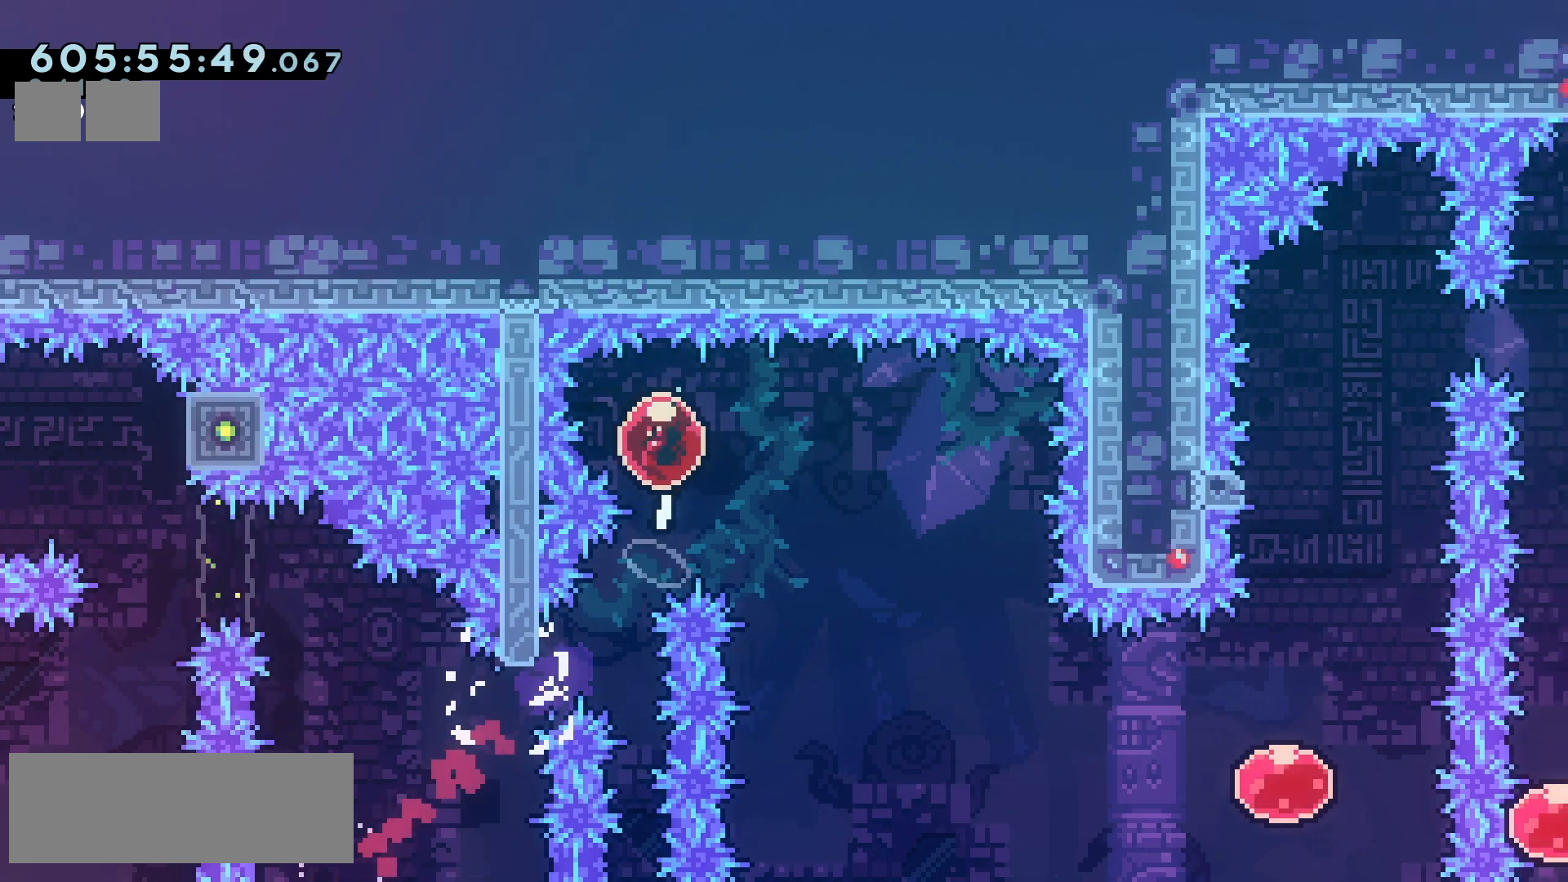
{"keys": ["dash", "right"], "events": [[83, "dash", "up"], [117, "down", "up"], [450, "dash", "down"]]}
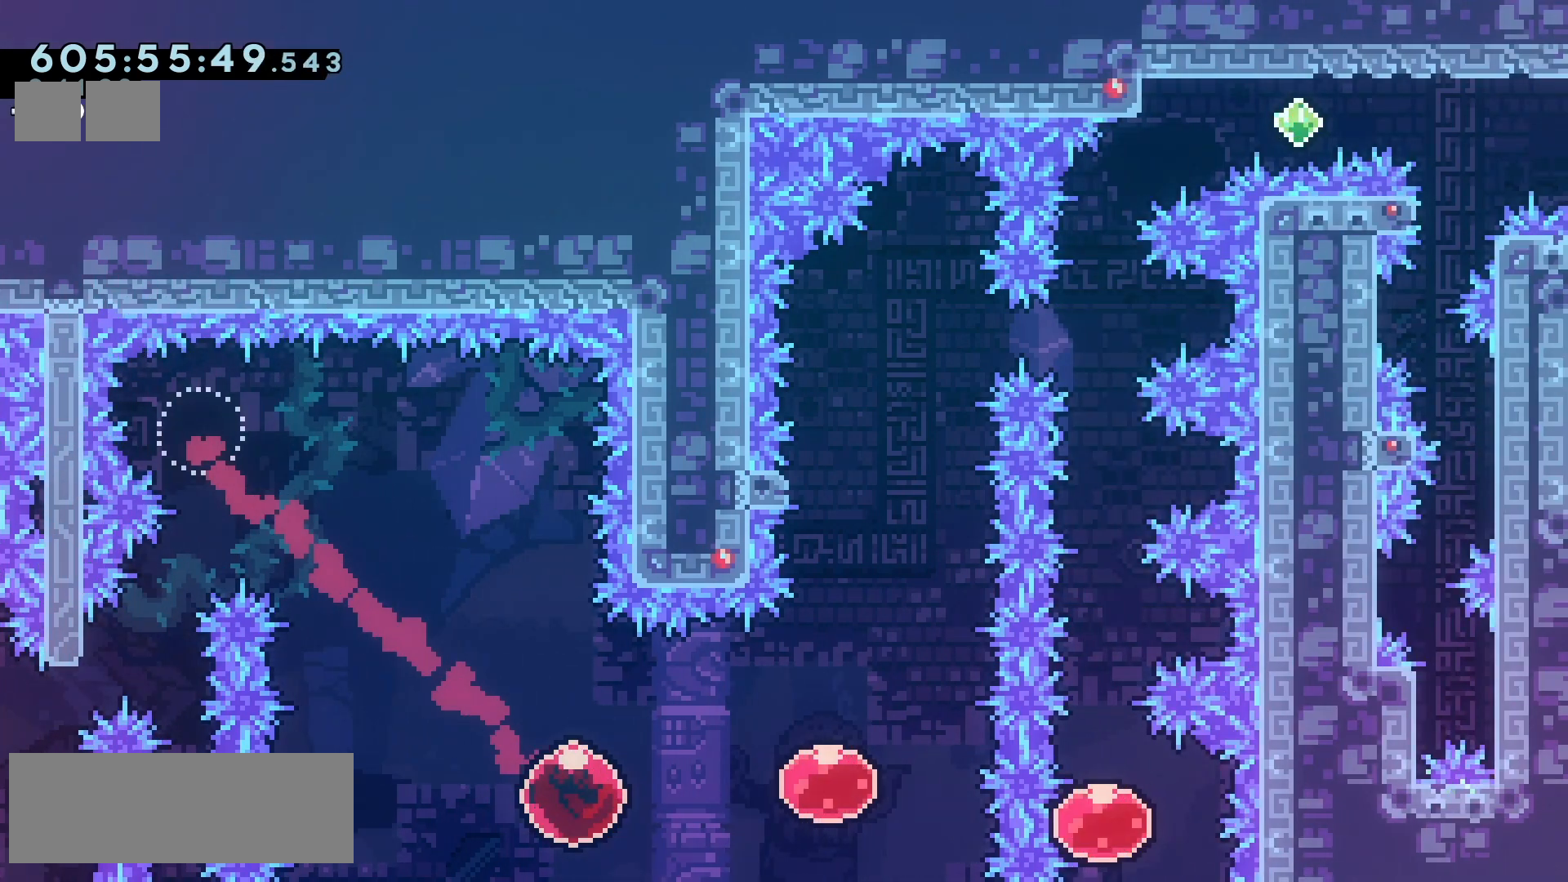
{"keys": [], "events": [[67, "dash", "up"], [217, "up", "down"], [250, "dash", "down"], [250, "right", "up"], [400, "dash", "up"], [483, "up", "up"]]}
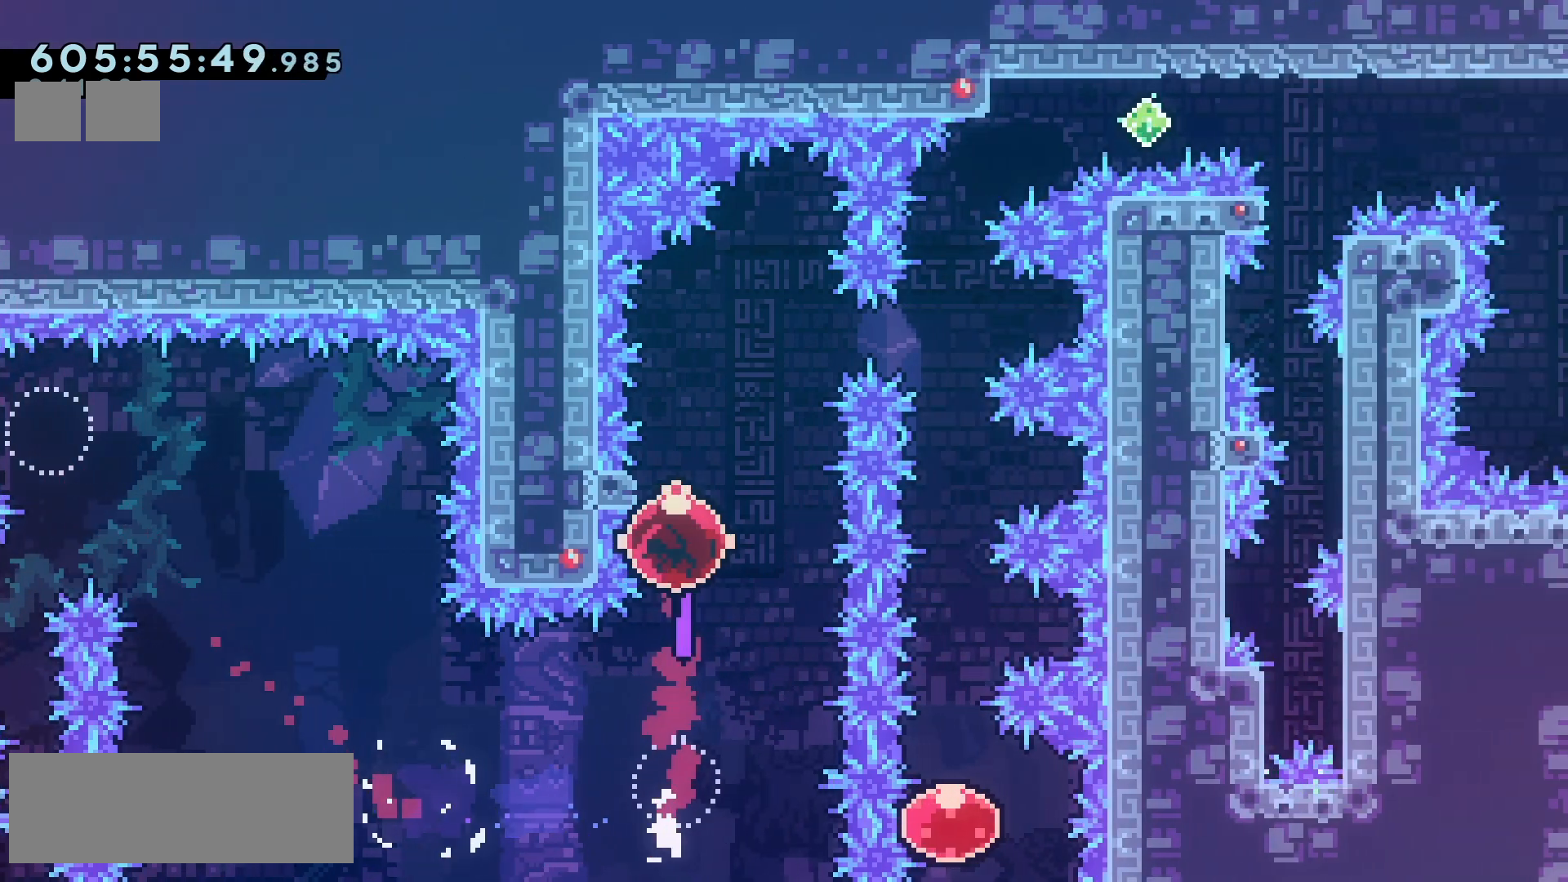
{"keys": ["jump2"], "events": [[50, "jump2", "down"]]}